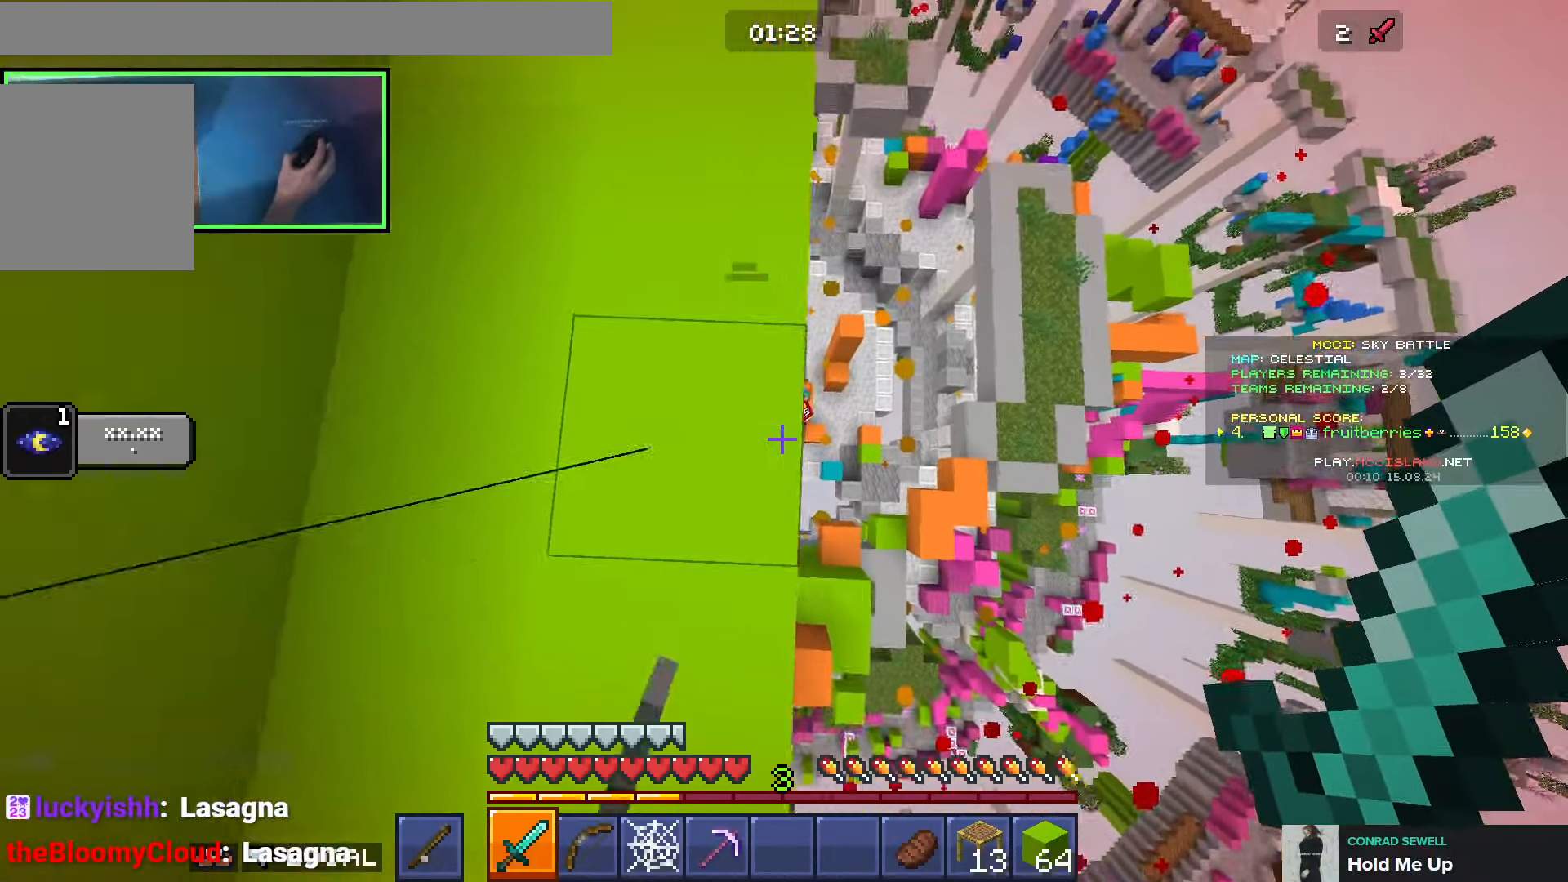
Gameplay with keyboard; each line is a JSON object with the keys held at the frame after it. "events" lists presses ("down") and releases ("up") of "a", "ctrl", "d", "e", "q", "s", "shift", "space" and "w" between this image and that frame as [ms after this image, input, new state], when the widget could be followed in between. No other keys are recorded. Mouse input is not recorded.
{"keys": ["shift", "w"], "events": [[33, "w", "down"], [100, "a", "up"], [450, "shift", "down"]]}
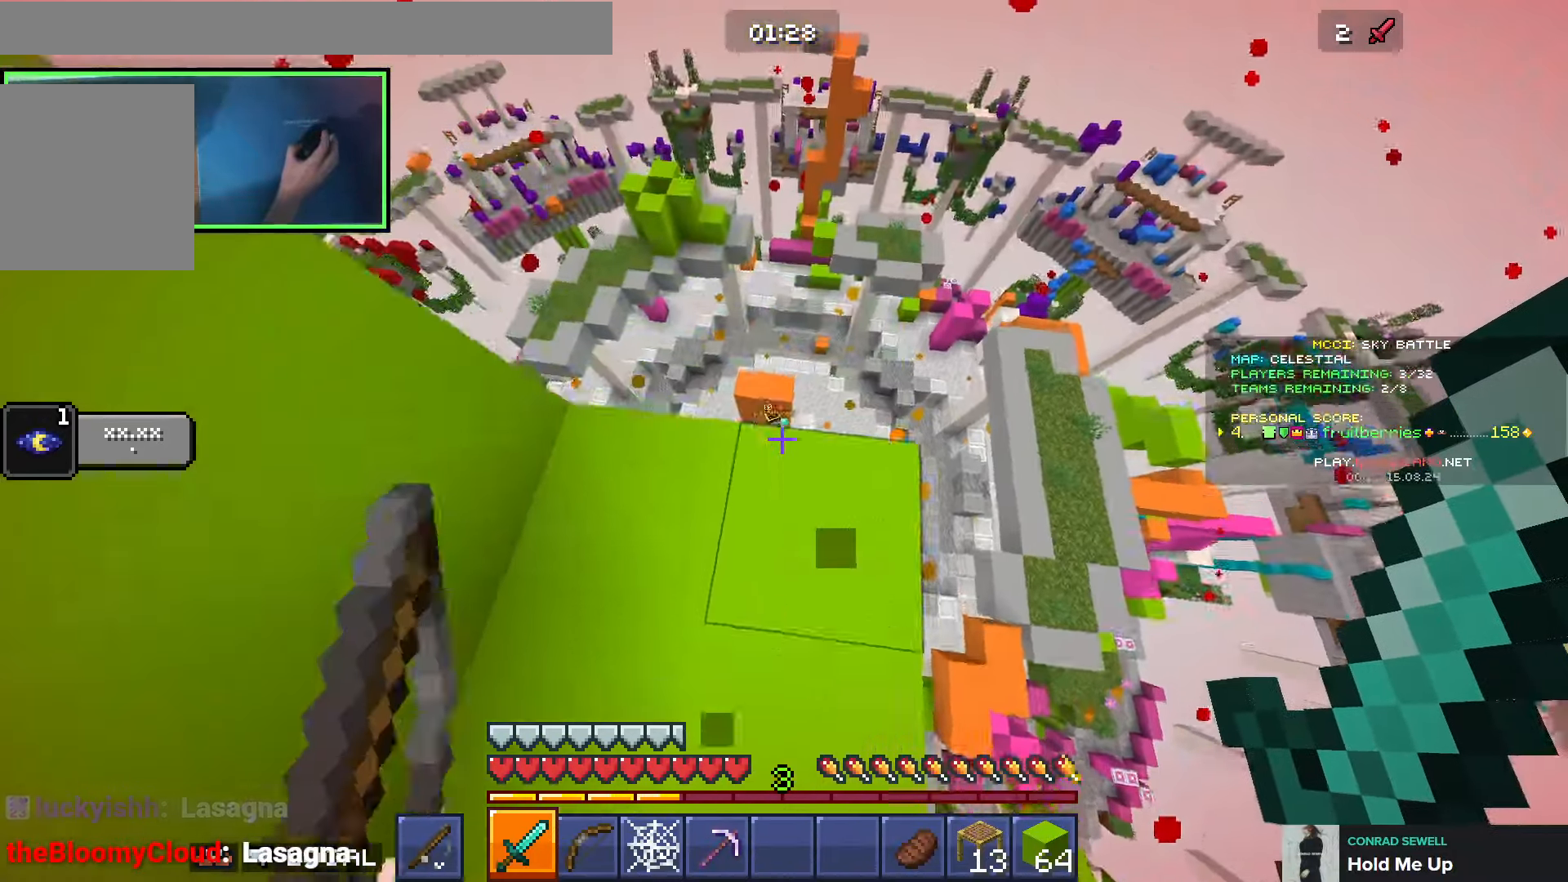
{"keys": ["s"], "events": [[33, "a", "down"], [33, "w", "up"], [150, "s", "down"], [300, "shift", "up"], [450, "a", "up"]]}
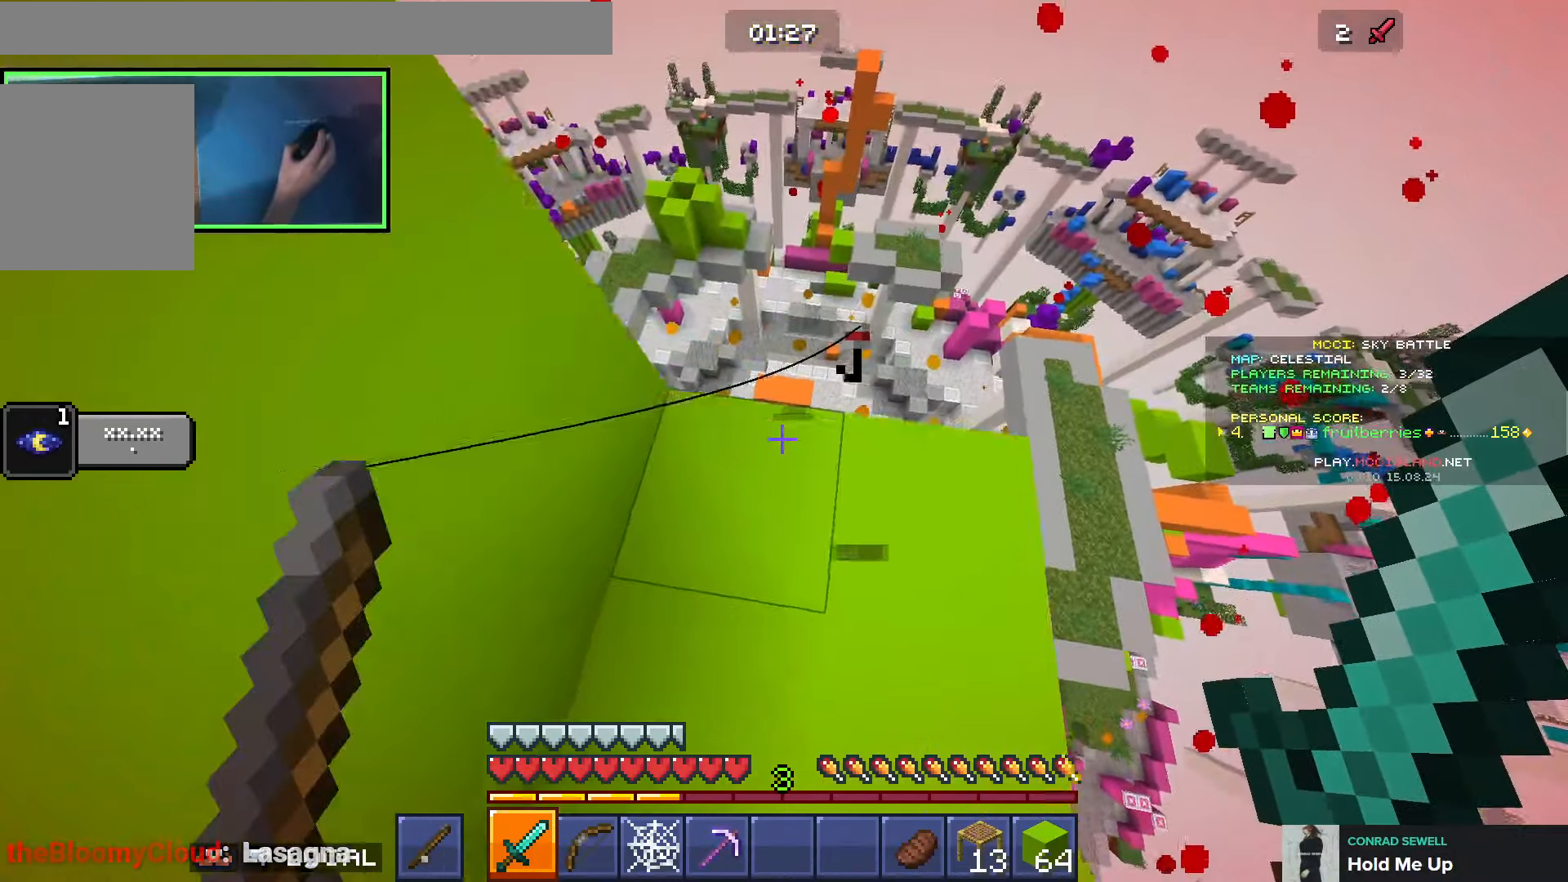
{"keys": ["shift"], "events": [[16, "s", "up"], [116, "w", "down"], [216, "shift", "down"], [333, "w", "up"]]}
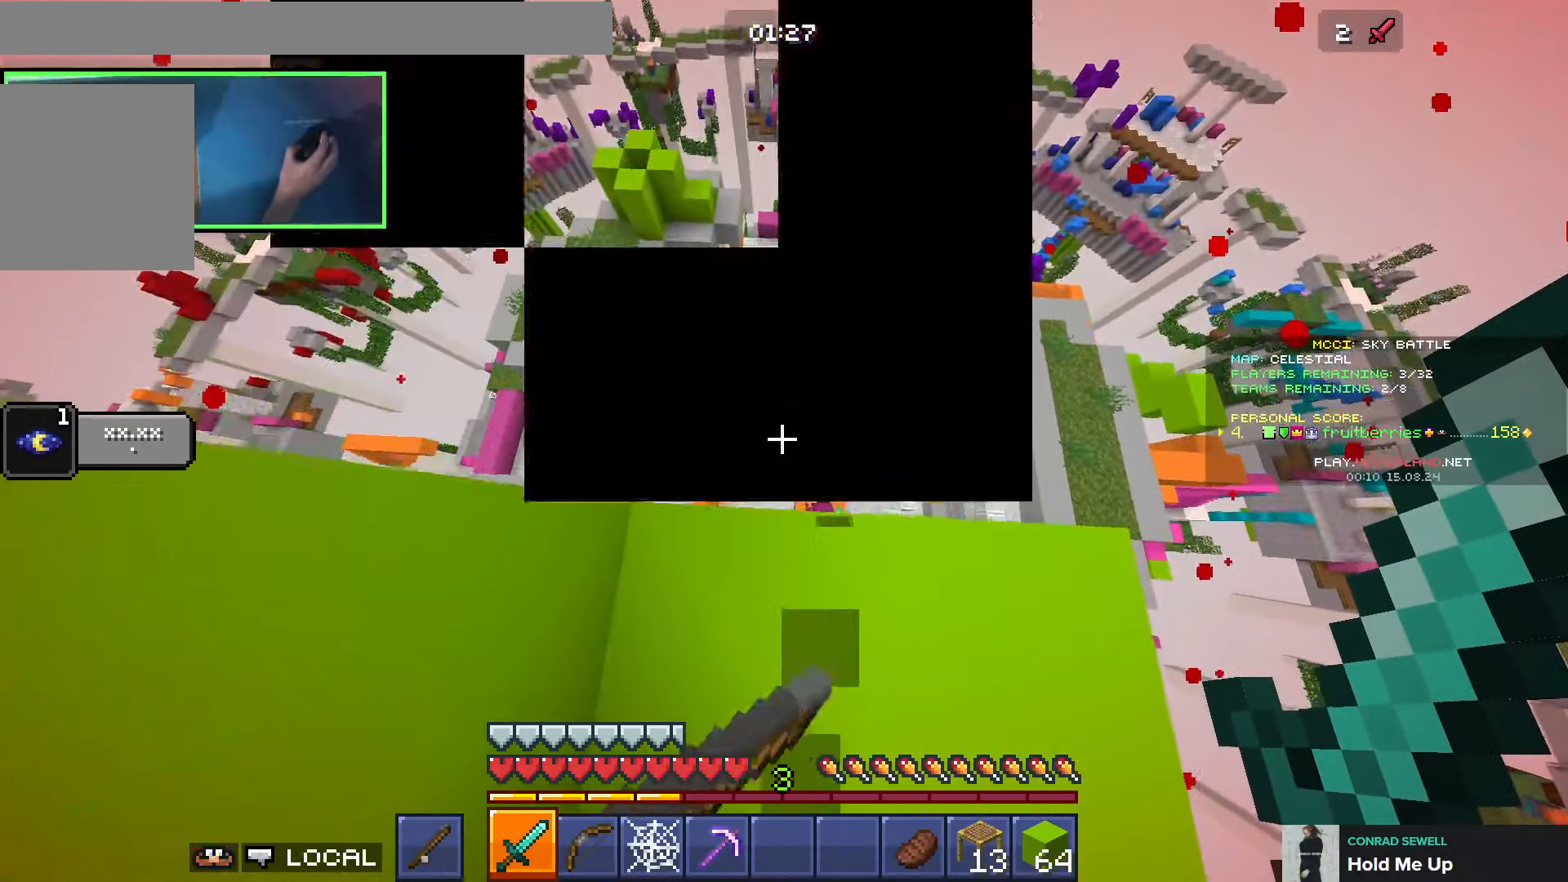
{"keys": ["s", "shift"], "events": [[483, "s", "down"]]}
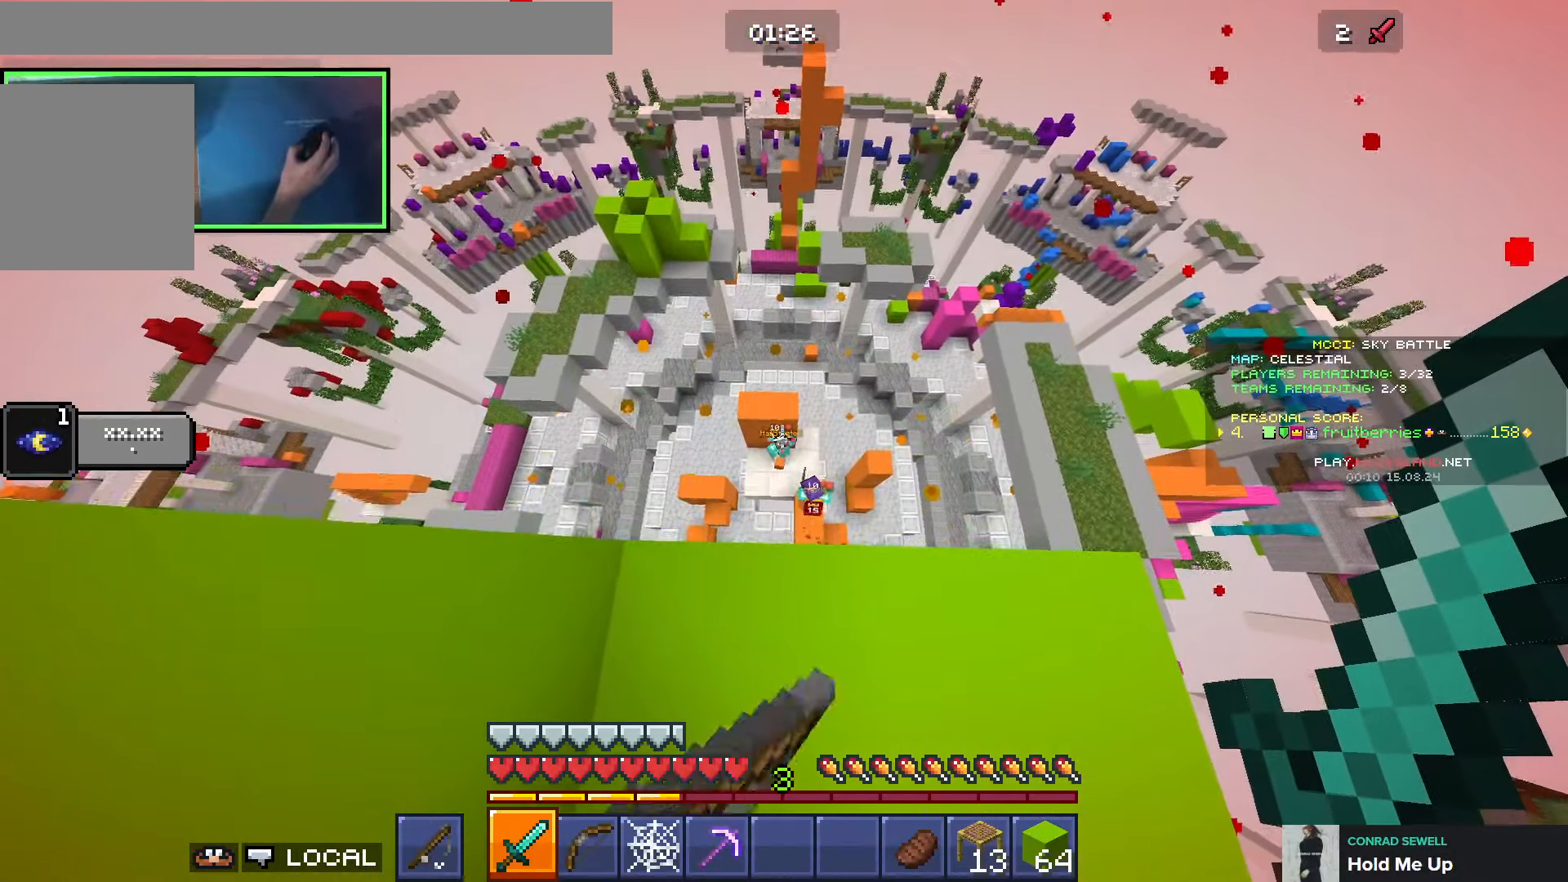
{"keys": ["shift"], "events": [[150, "a", "down"], [316, "a", "up"], [316, "s", "up"]]}
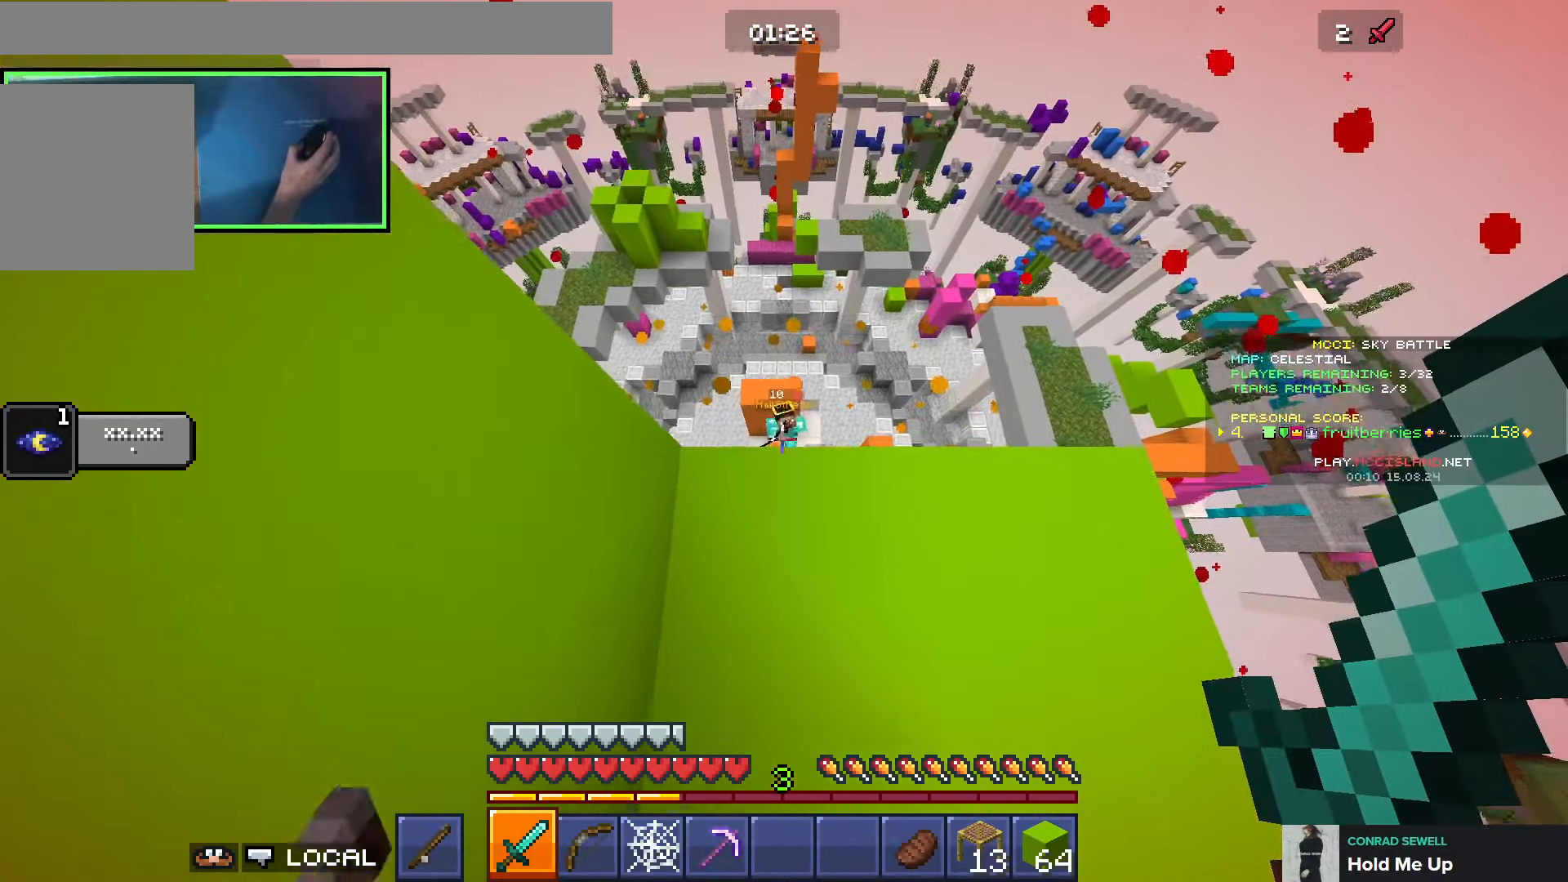
{"keys": ["shift"], "events": []}
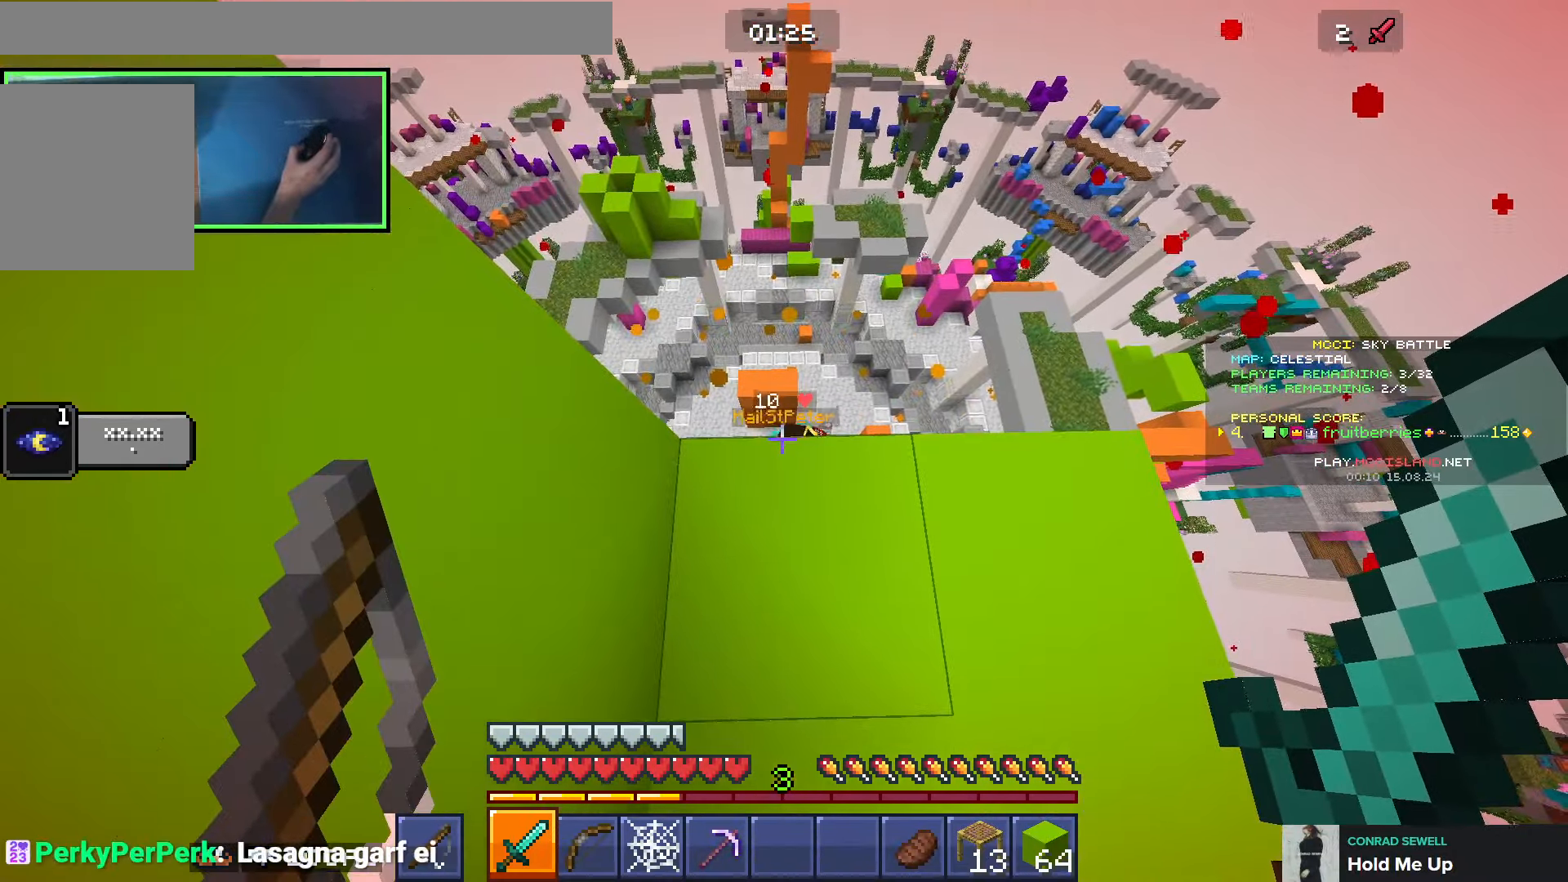
{"keys": ["shift"], "events": [[16, "w", "down"], [466, "w", "up"]]}
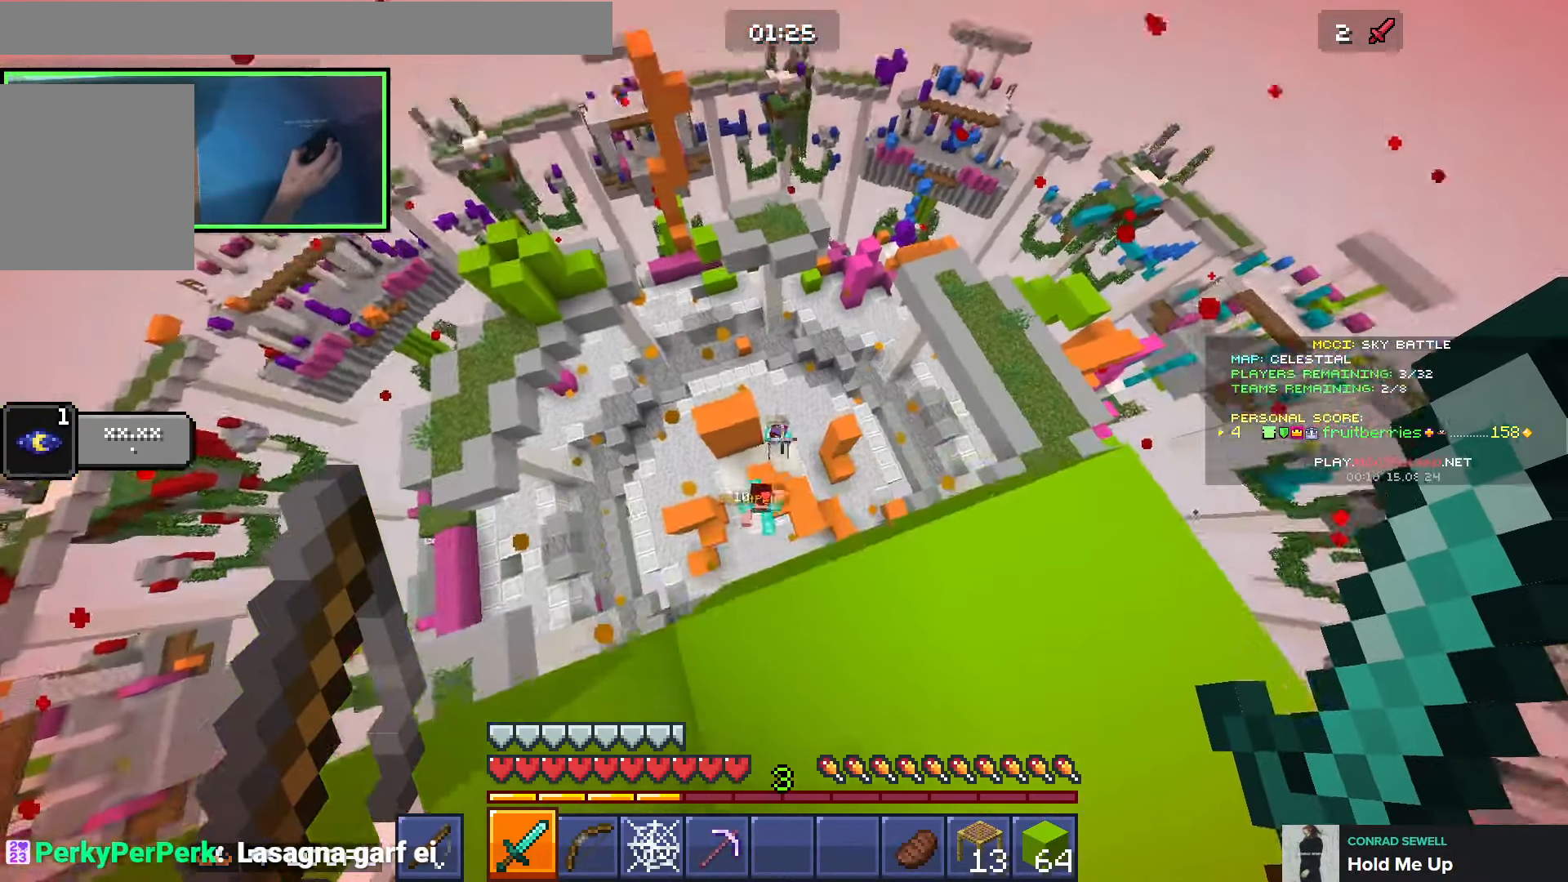
{"keys": ["s", "shift"], "events": [[133, "s", "down"]]}
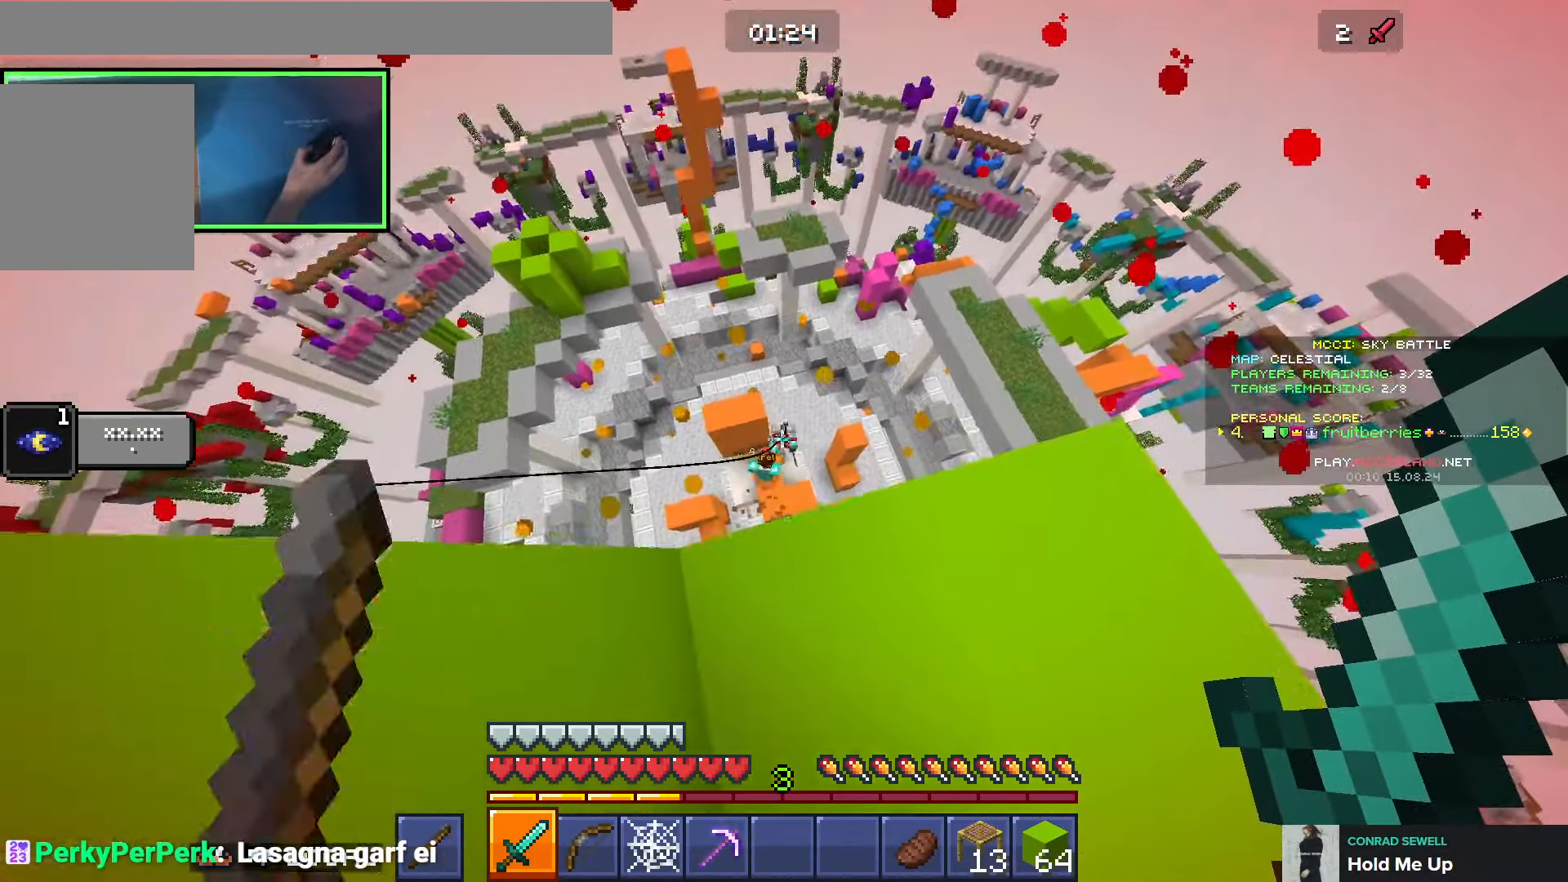
{"keys": ["a", "shift"], "events": [[100, "s", "up"], [216, "w", "down"], [316, "a", "down"], [483, "w", "up"]]}
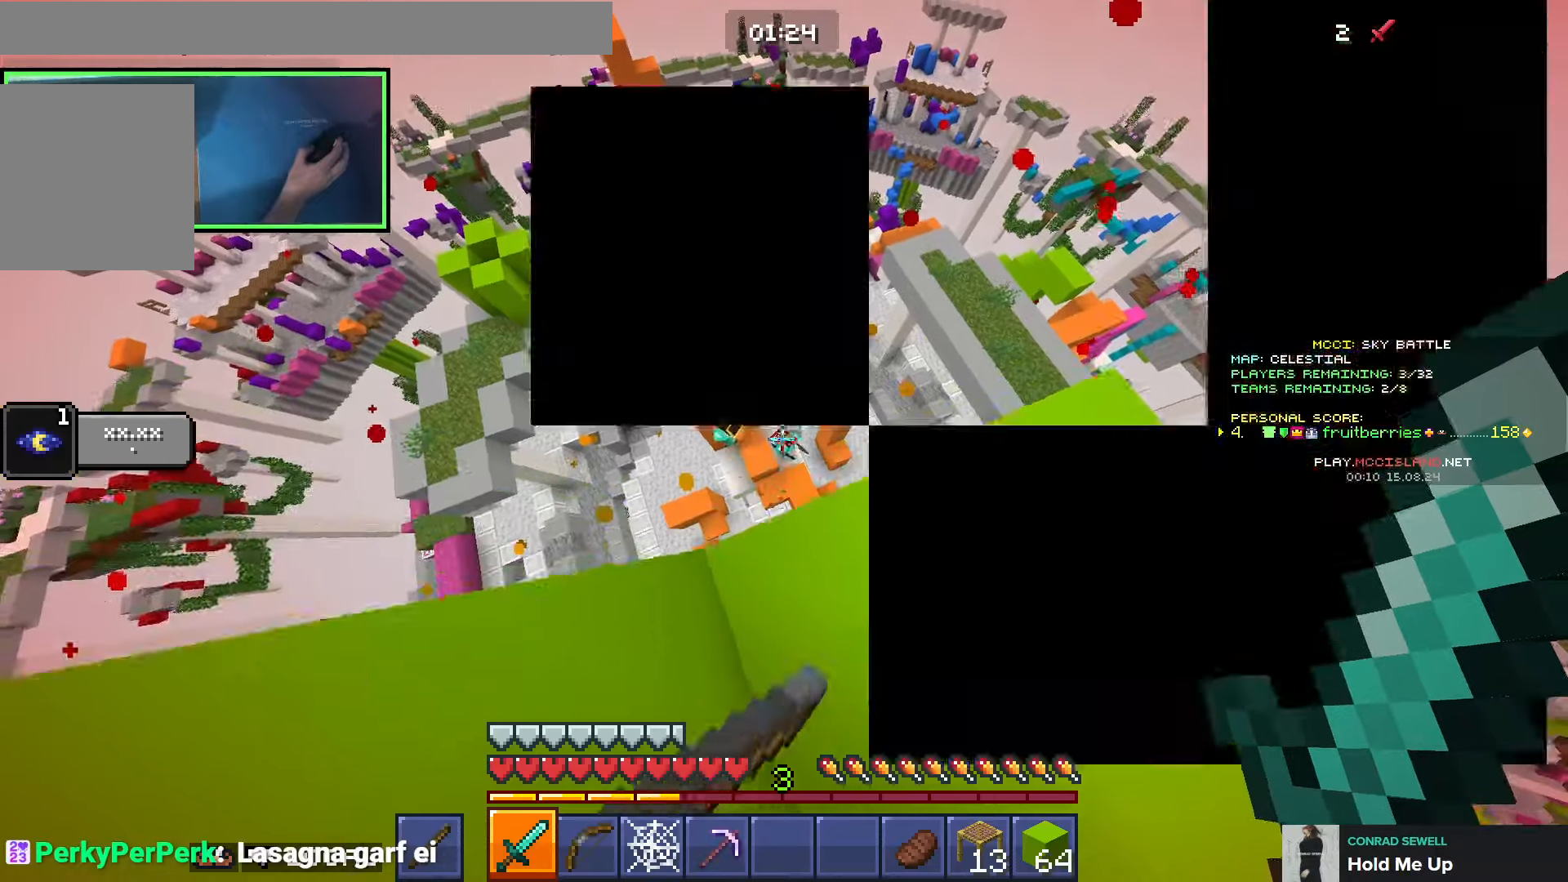
{"keys": ["d", "shift"], "events": [[16, "a", "up"], [166, "d", "down"], [216, "d", "up"], [350, "a", "down"], [416, "a", "up"], [466, "d", "down"]]}
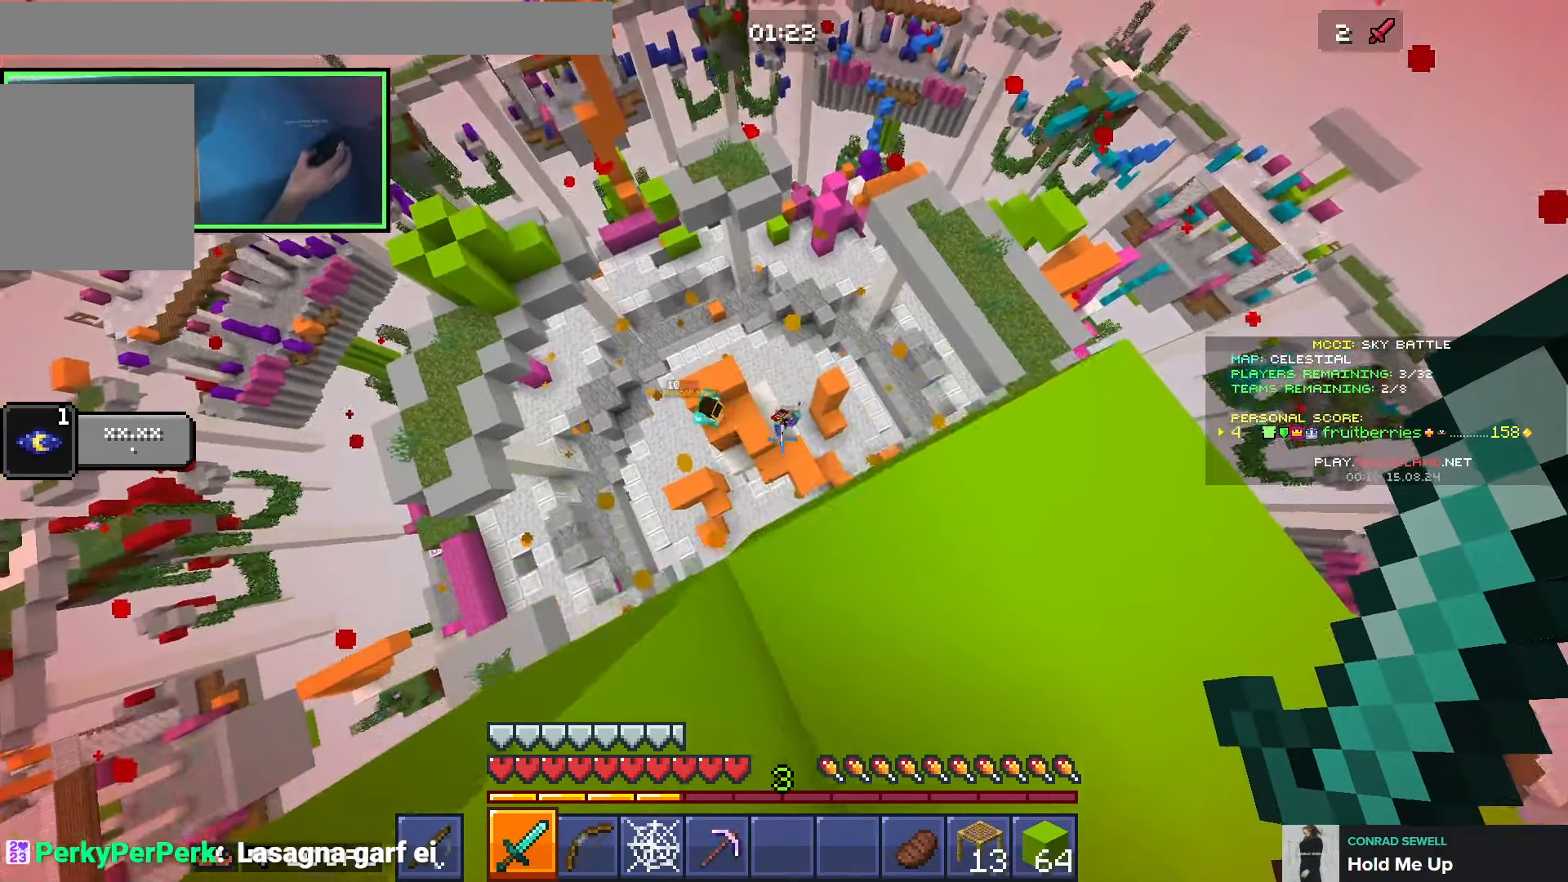
{"keys": ["d", "s"], "events": [[33, "s", "down"], [83, "shift", "up"]]}
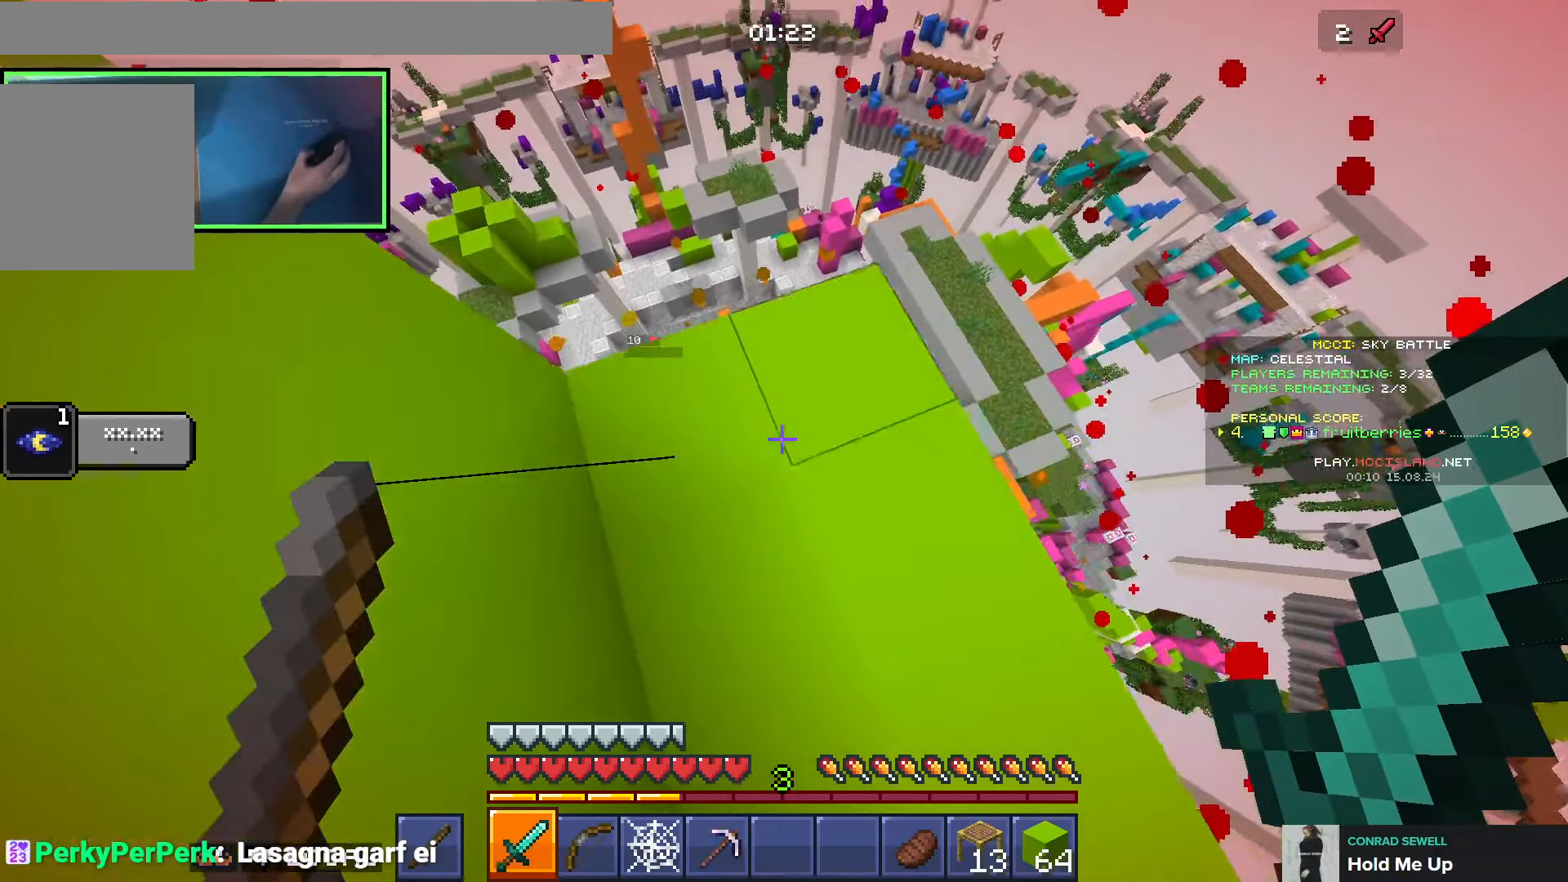
{"keys": ["d", "shift"], "events": [[250, "shift", "down"], [333, "s", "up"]]}
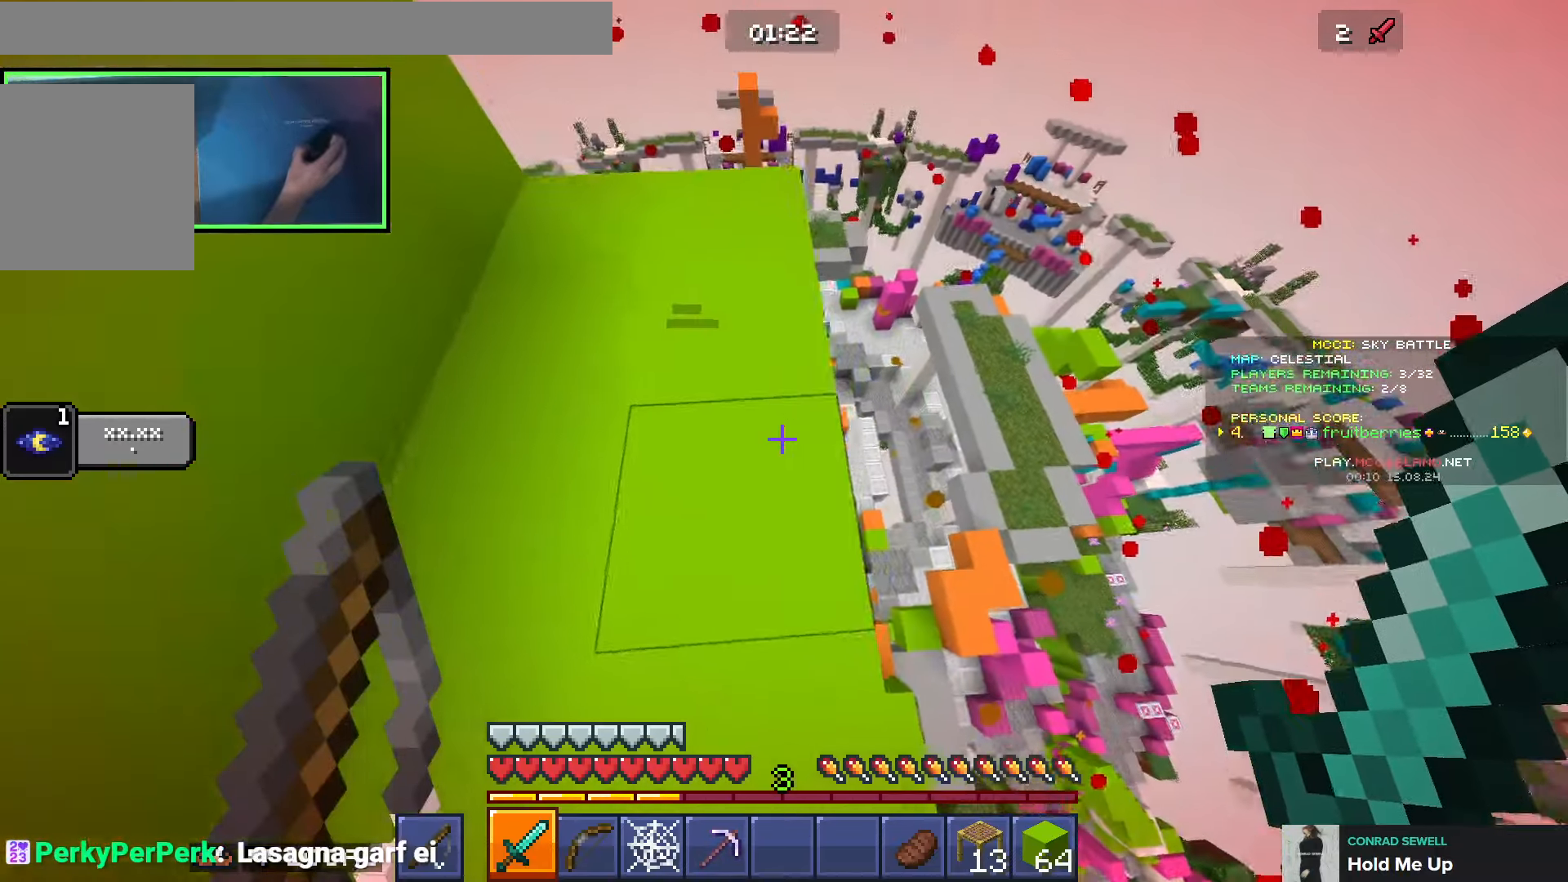
{"keys": ["d", "shift", "w"], "events": [[83, "w", "down"], [166, "w", "up"], [400, "w", "down"]]}
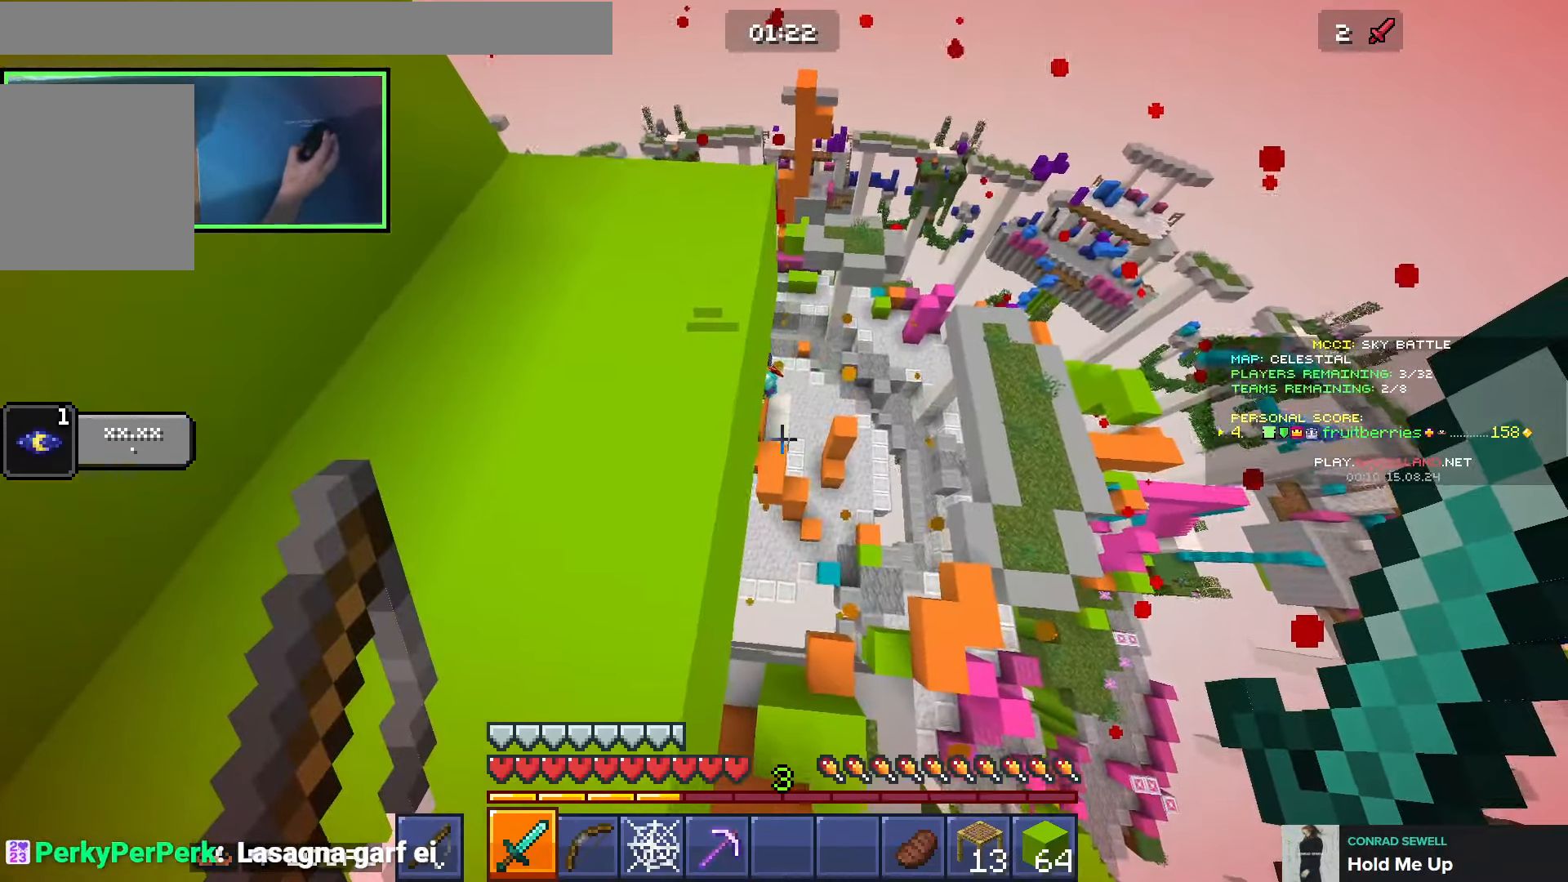
{"keys": ["a"], "events": [[266, "a", "down"], [266, "d", "up"], [350, "w", "up"], [416, "shift", "up"]]}
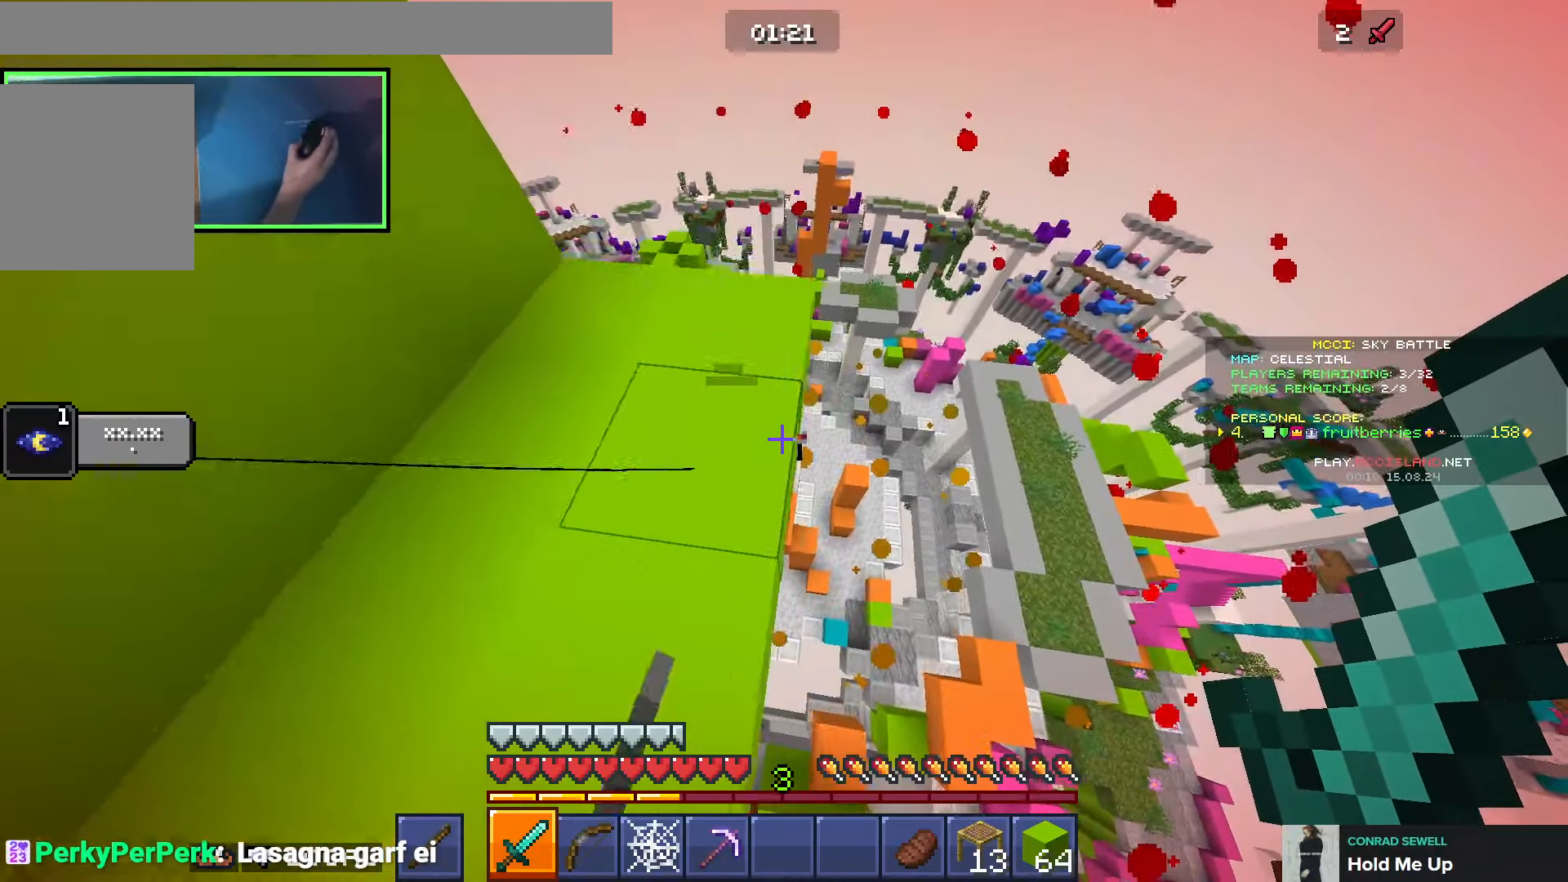
{"keys": ["w"], "events": [[250, "a", "up"], [316, "d", "down"], [350, "w", "down"], [400, "d", "up"]]}
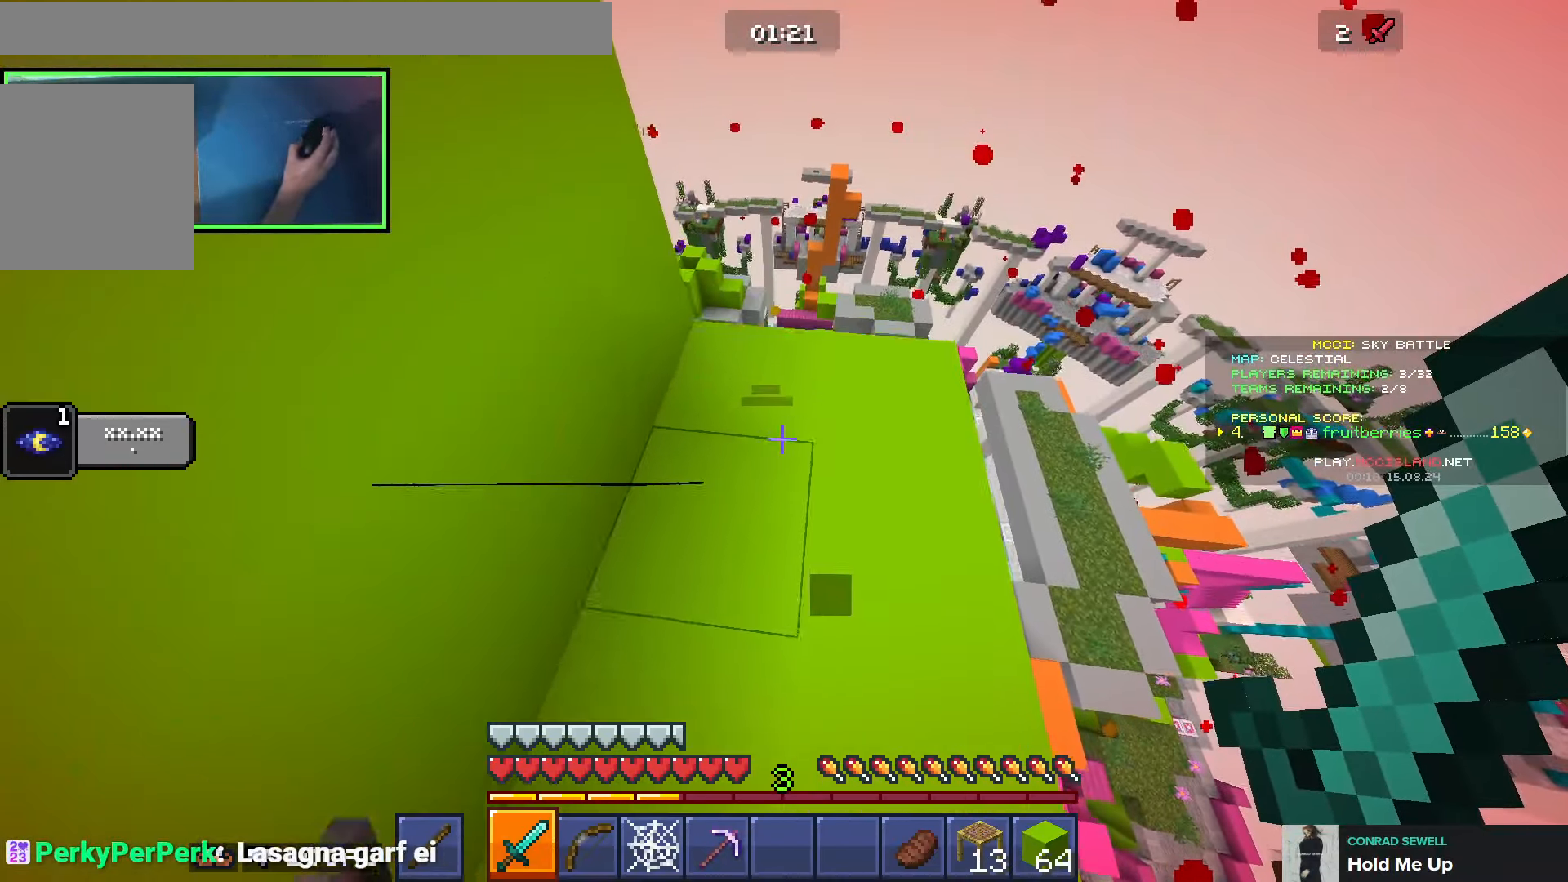
{"keys": ["a", "s"], "events": [[283, "w", "up"], [400, "s", "down"], [433, "a", "down"]]}
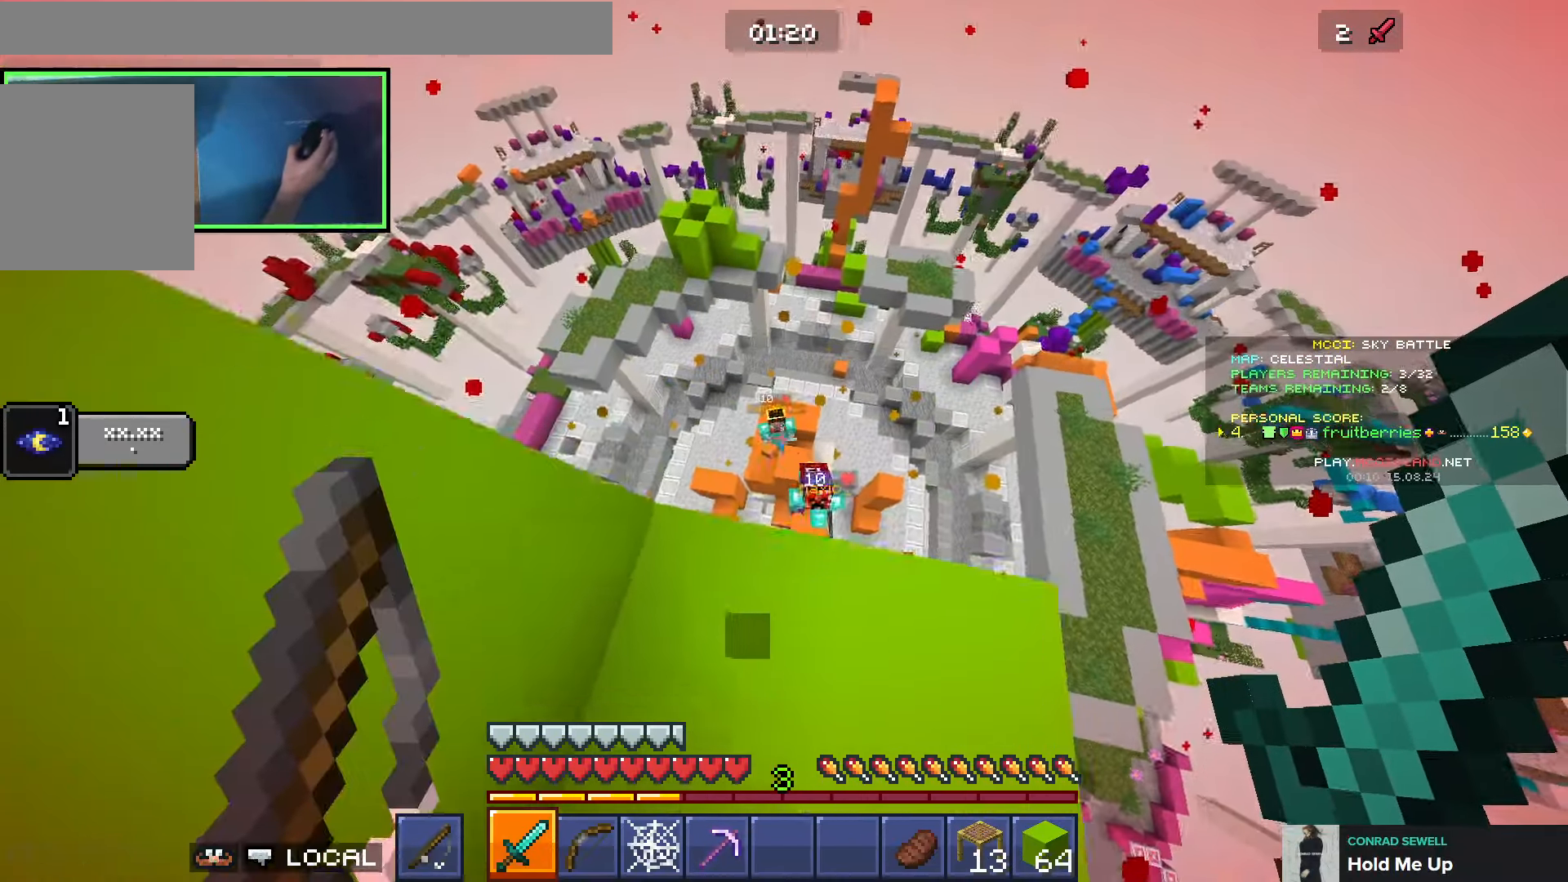
{"keys": [], "events": [[50, "a", "up"], [383, "a", "down"], [466, "a", "up"], [500, "s", "up"]]}
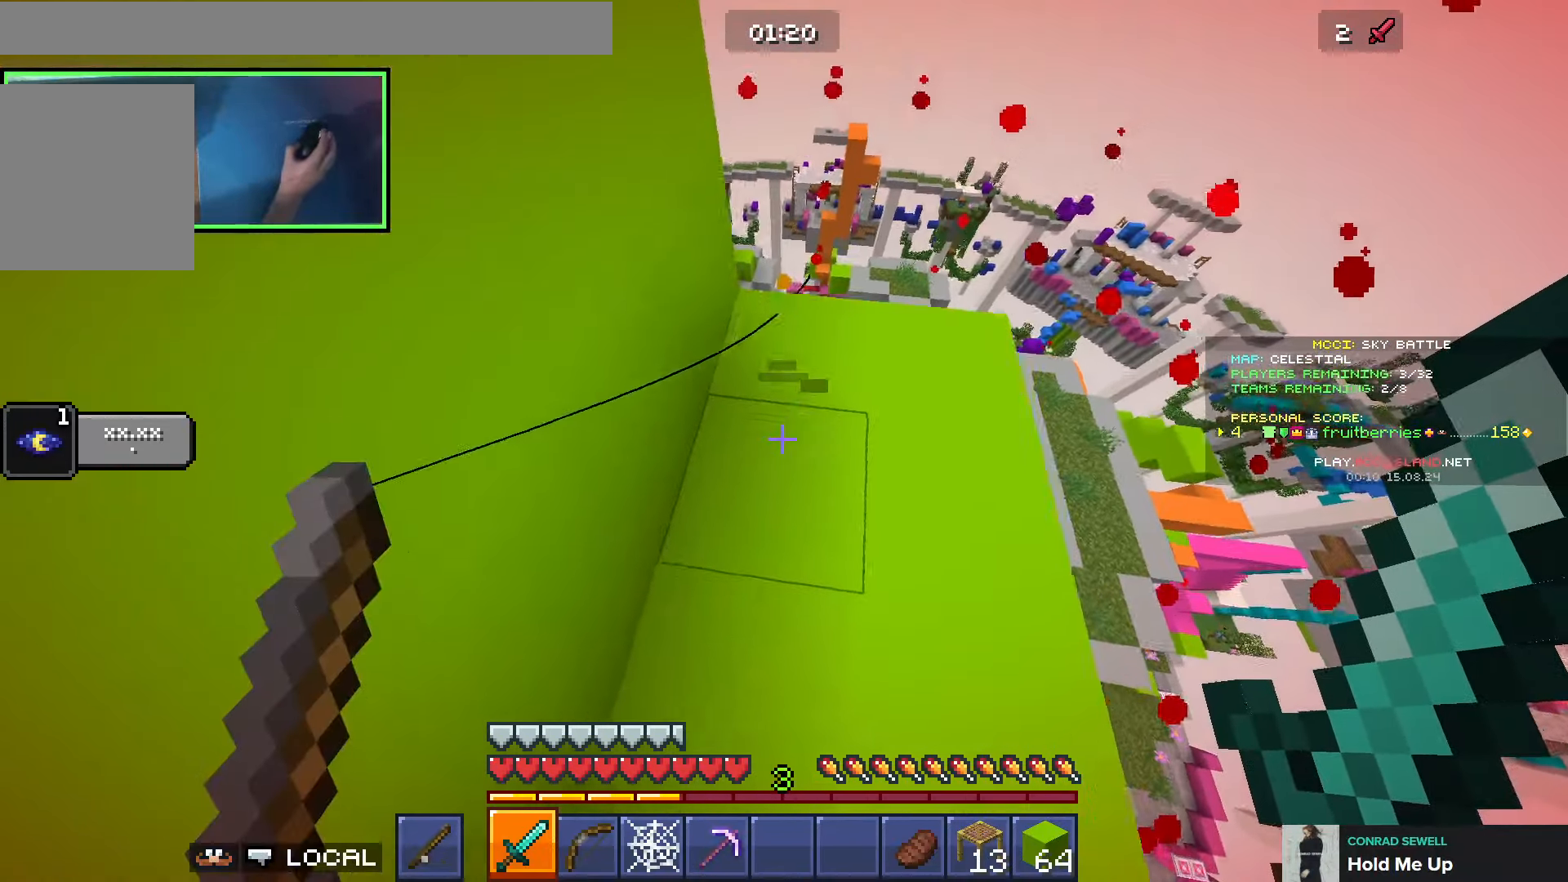
{"keys": [], "events": [[183, "space", "down"], [250, "w", "down"], [333, "space", "up"], [366, "w", "up"]]}
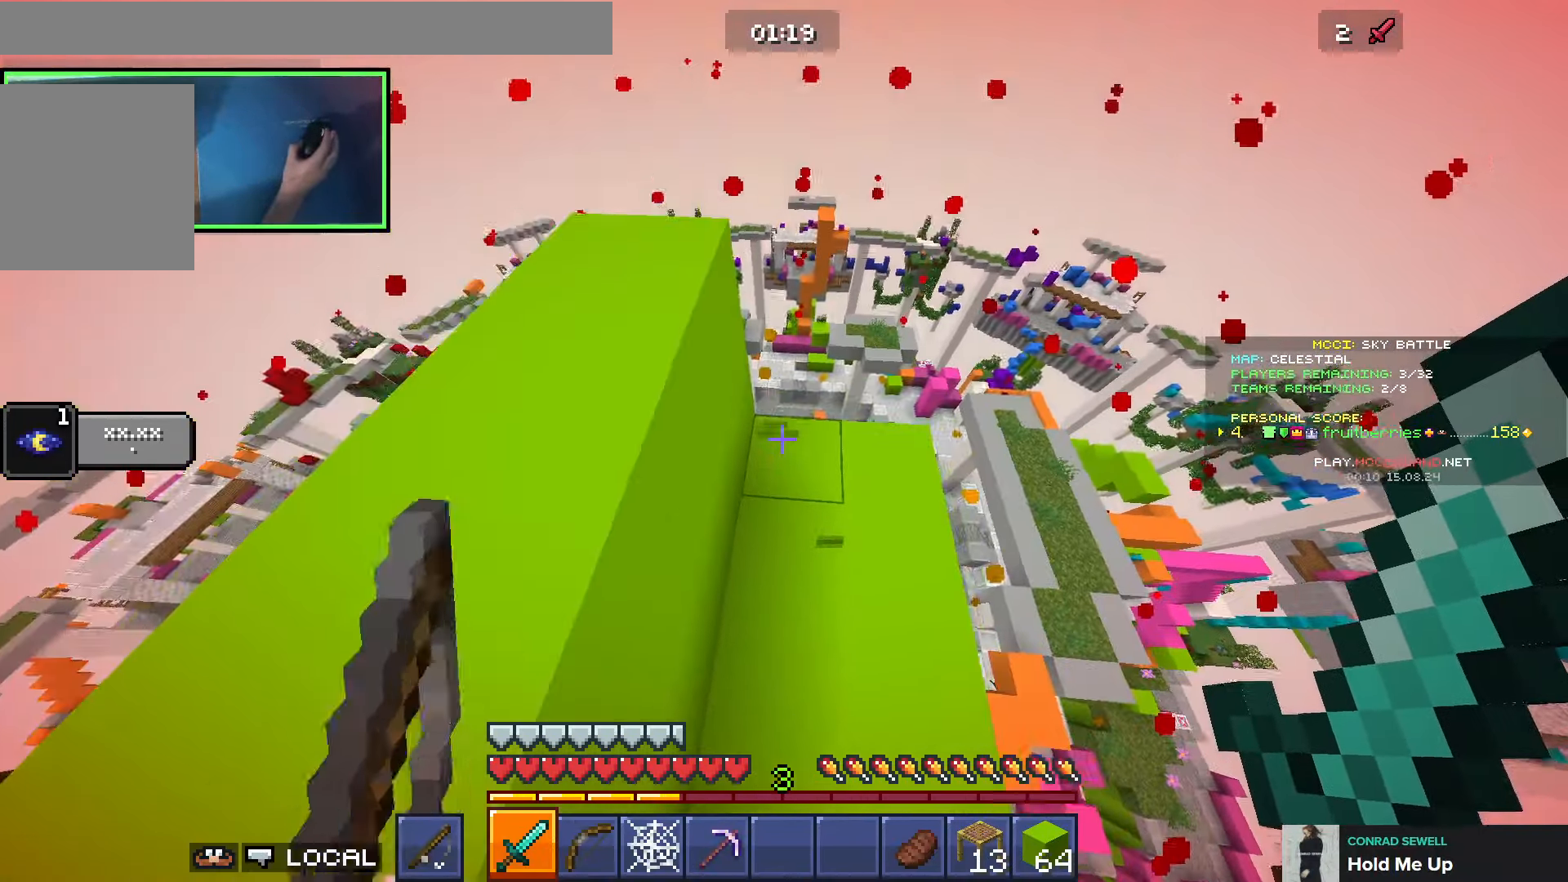
{"keys": ["s"], "events": [[100, "w", "down"], [283, "space", "down"], [350, "w", "up"], [400, "space", "up"], [450, "s", "down"]]}
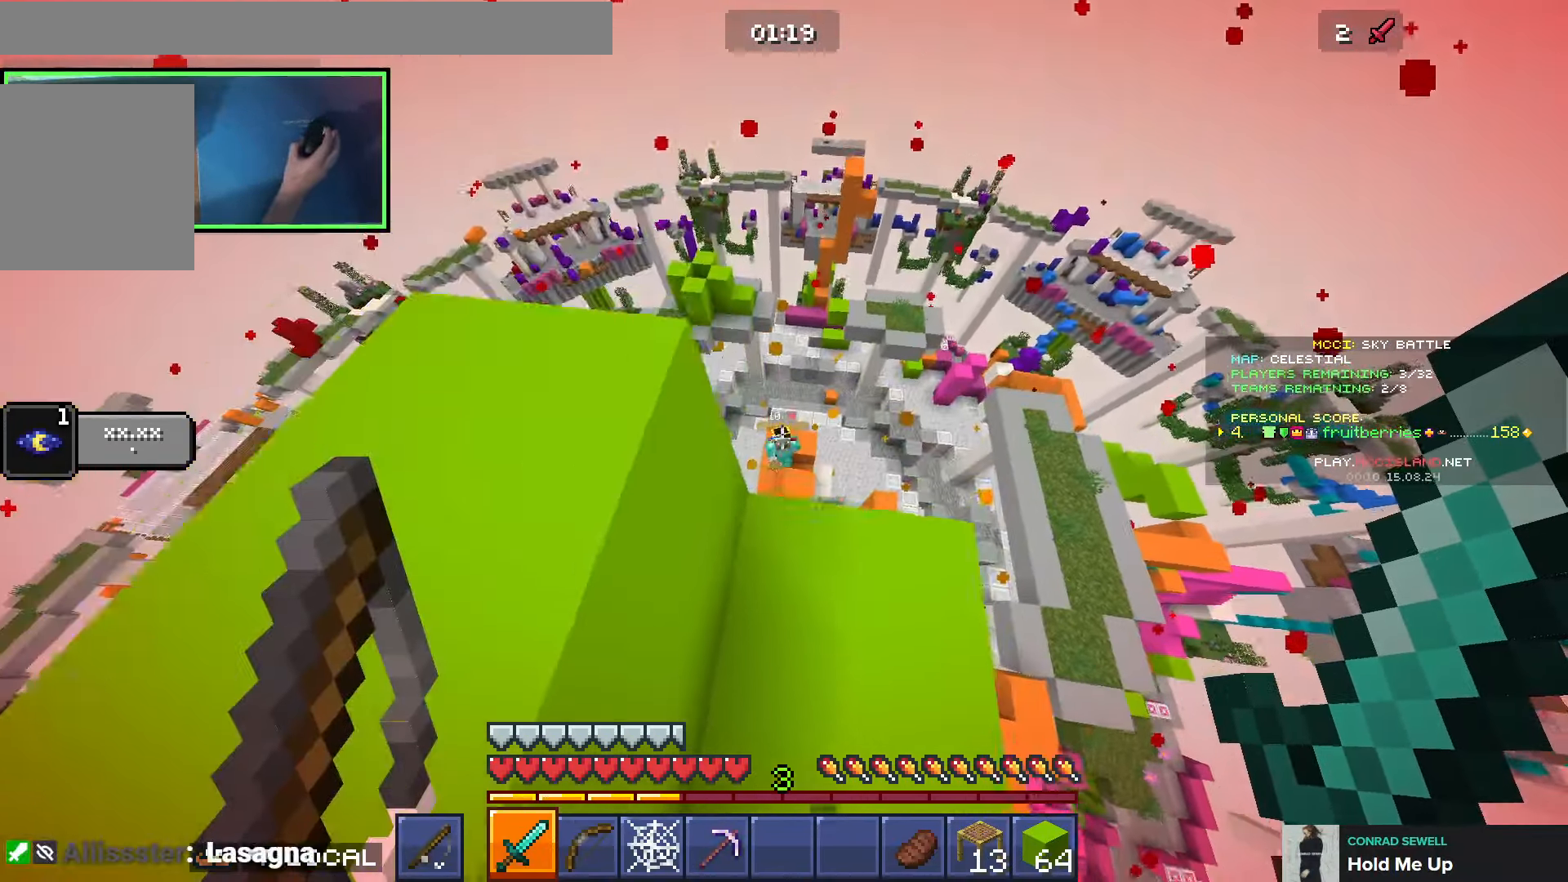
{"keys": ["s"], "events": [[33, "a", "down"], [383, "a", "up"]]}
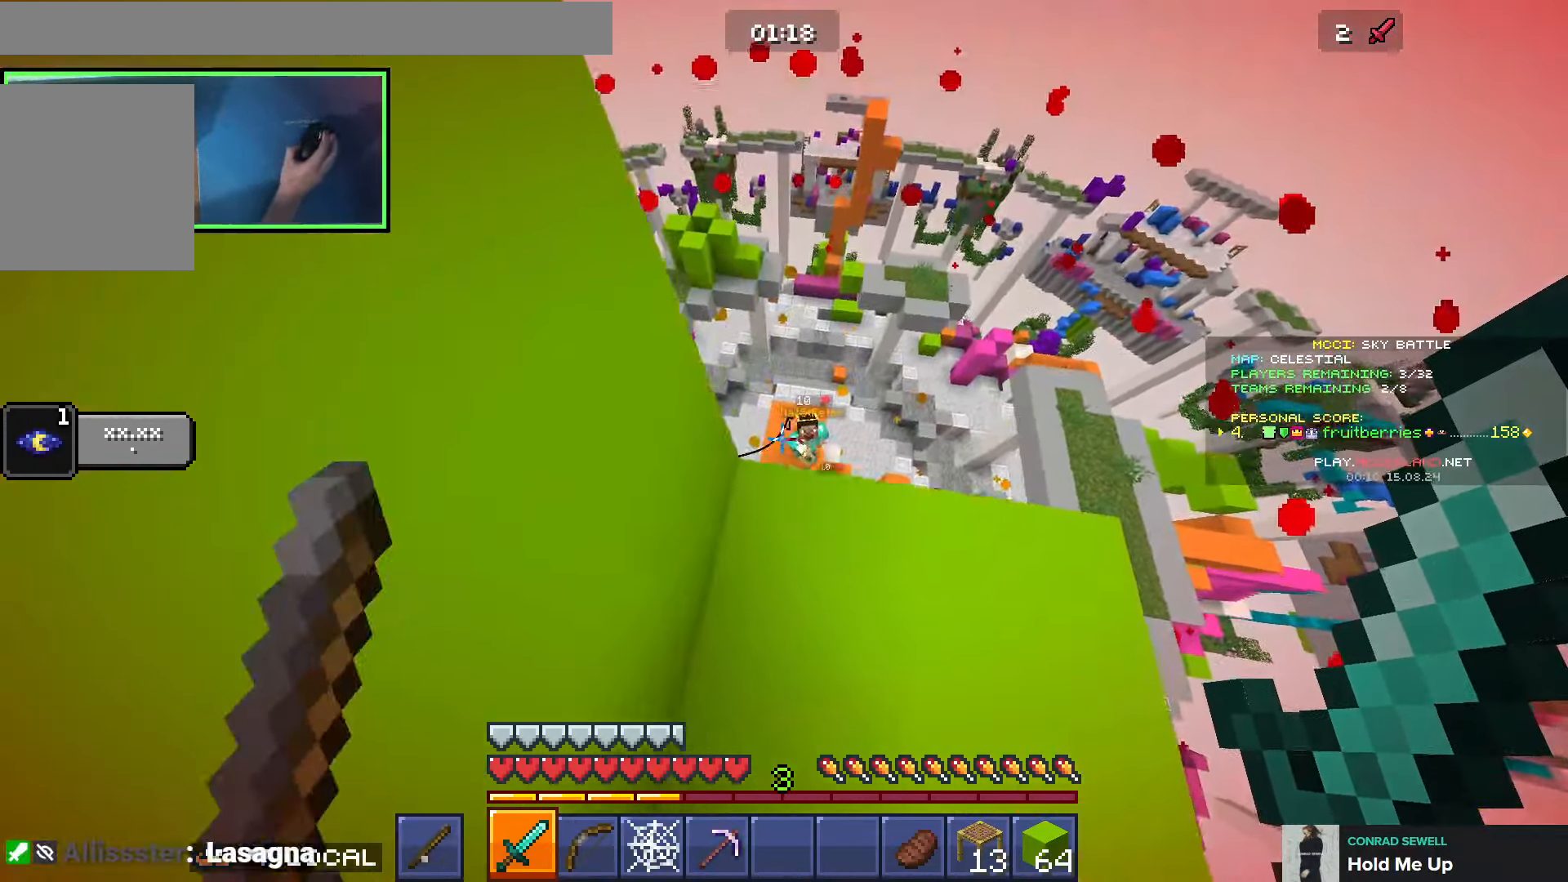
{"keys": [], "events": [[416, "s", "up"]]}
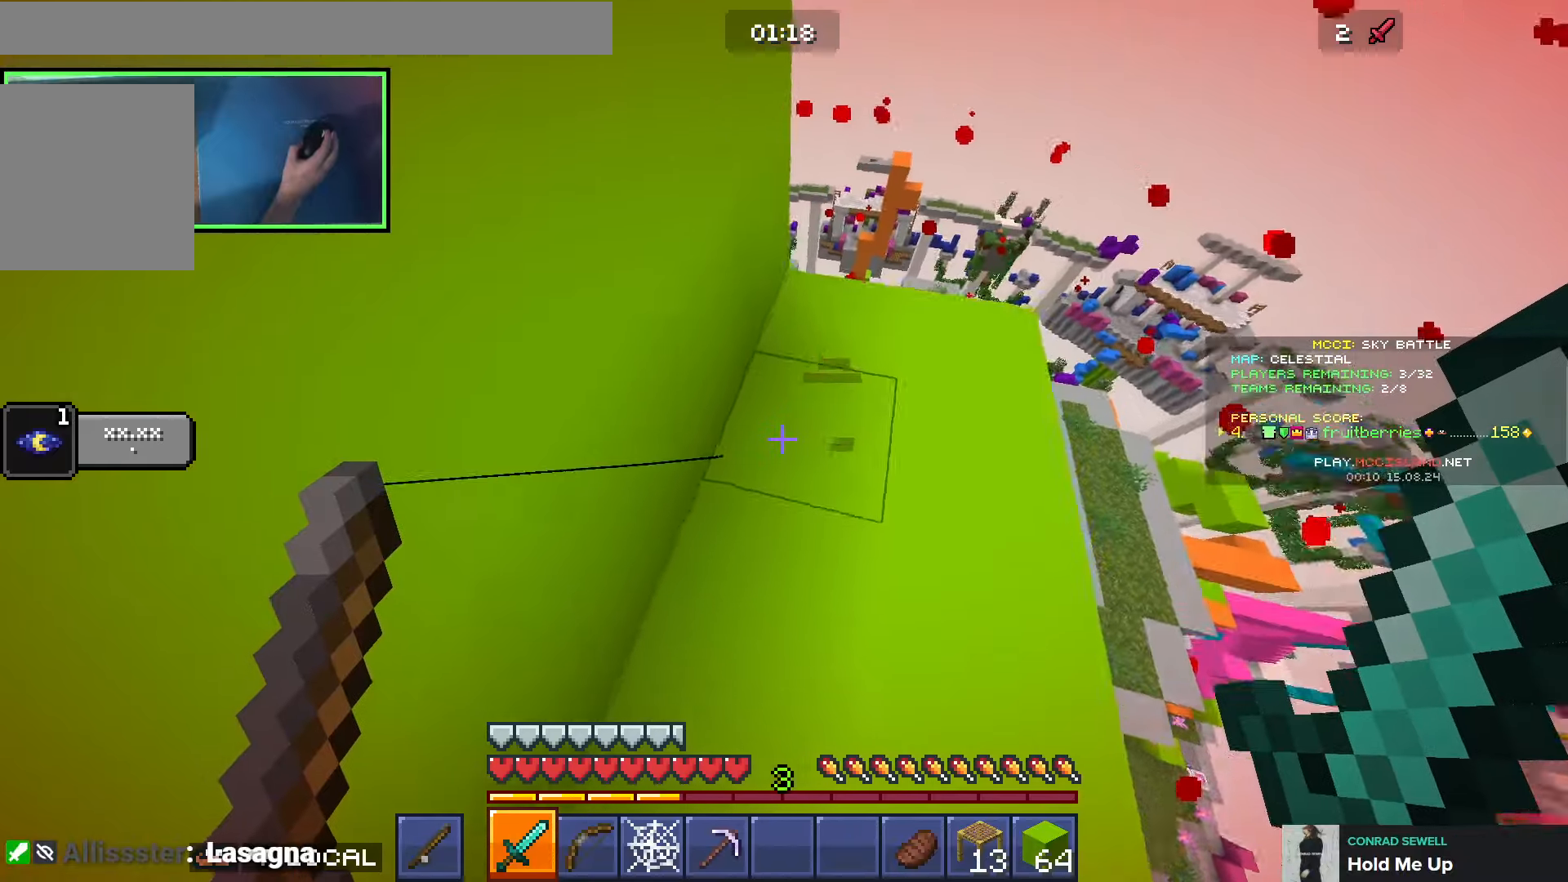
{"keys": ["d", "w"], "events": [[50, "w", "down"], [66, "d", "down"], [333, "d", "up"], [350, "d", "down"]]}
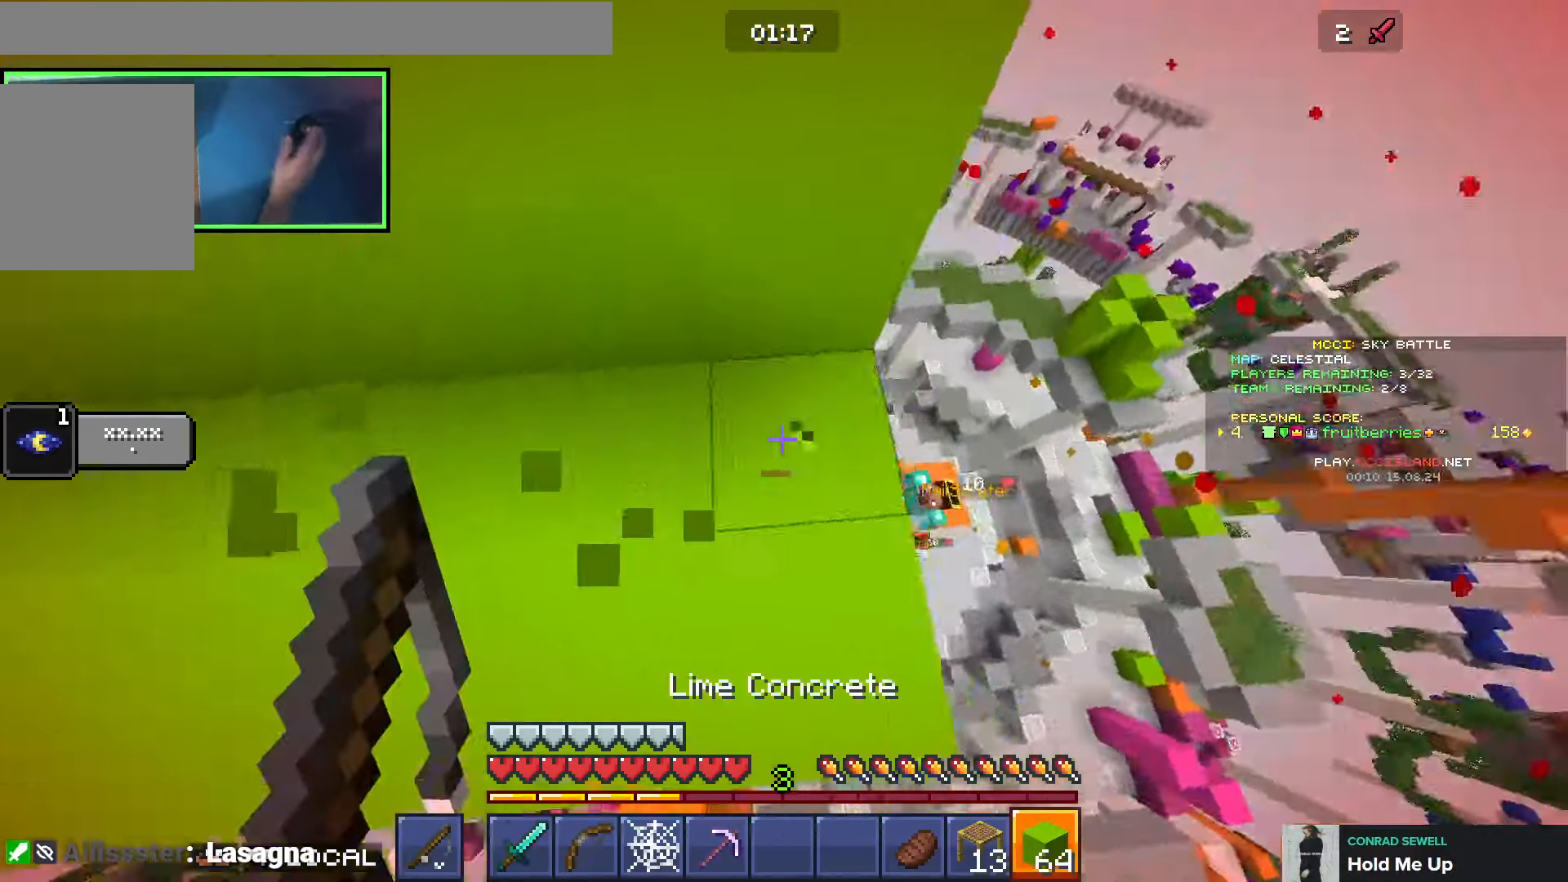
{"keys": ["d", "s", "shift"], "events": [[33, "w", "up"], [83, "shift", "down"], [200, "s", "down"]]}
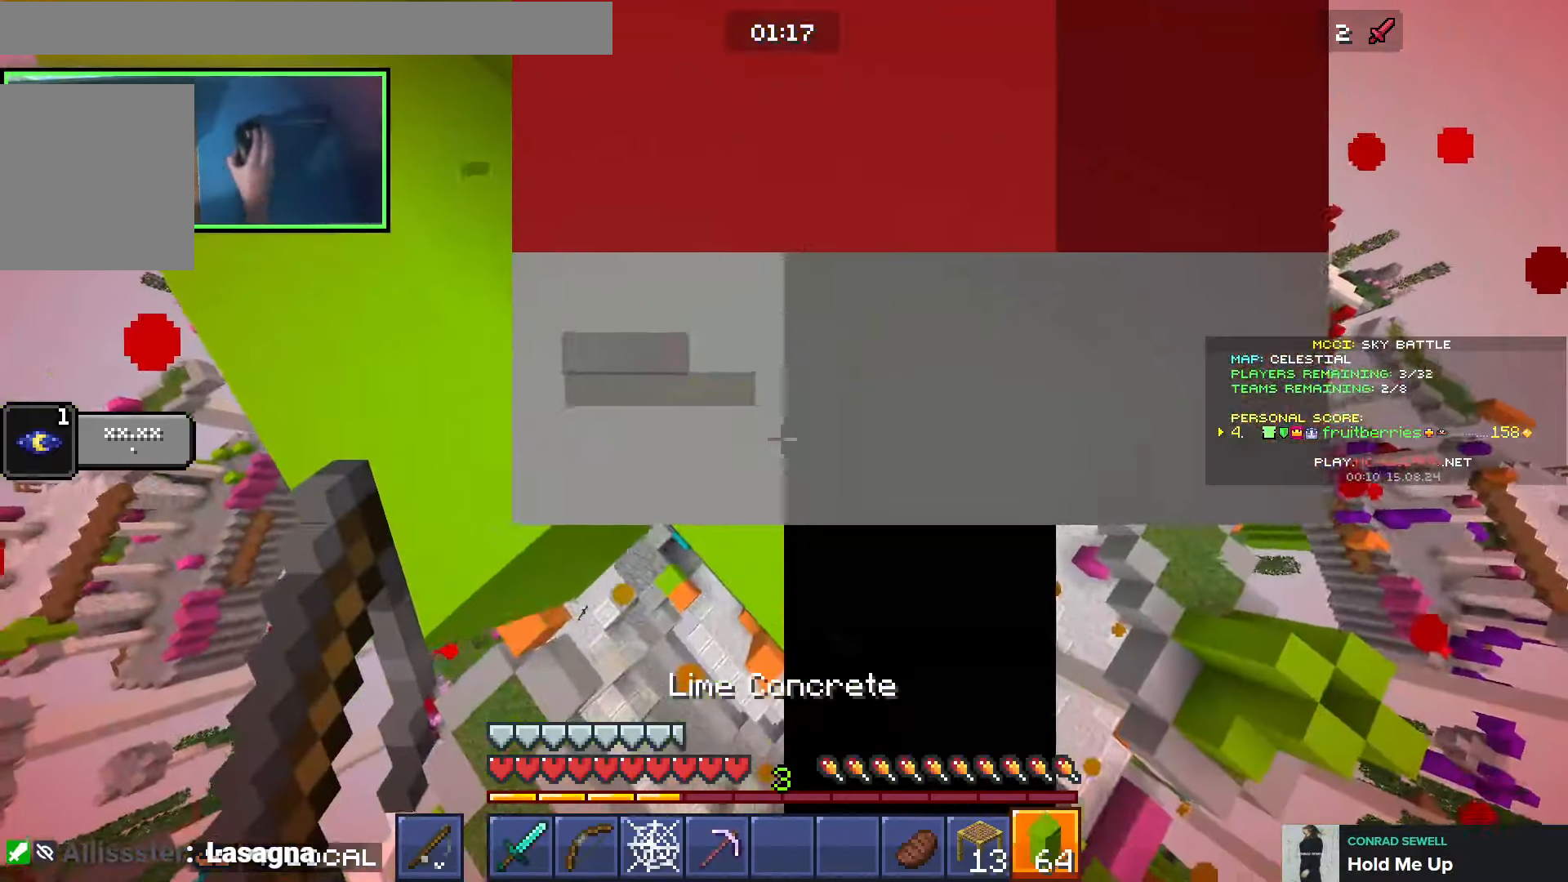
{"keys": ["d", "s", "shift"], "events": []}
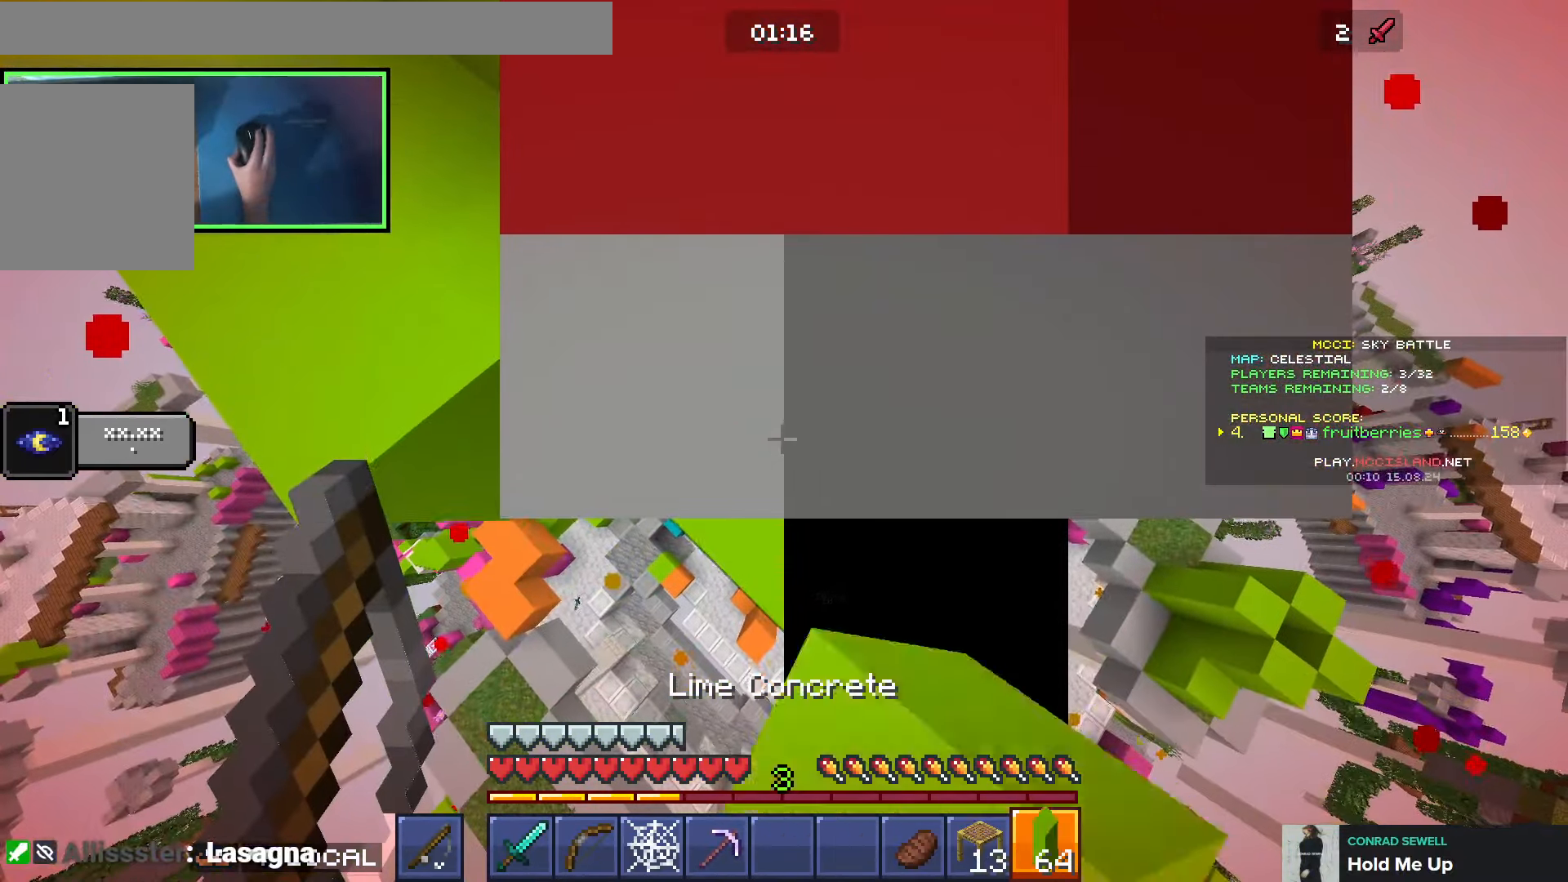
{"keys": ["d", "s", "shift"], "events": []}
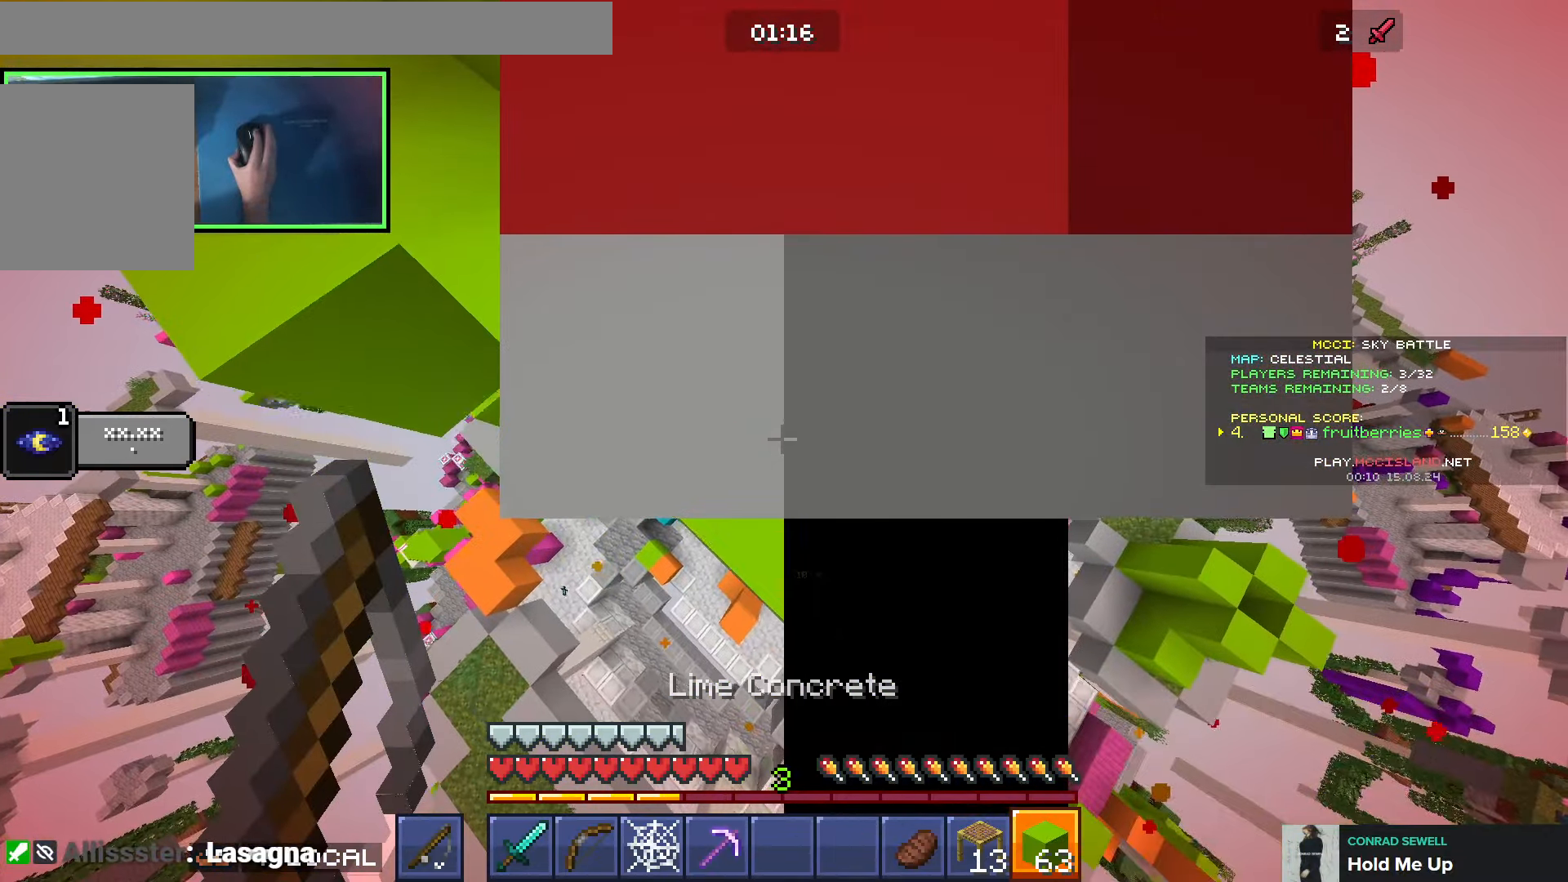
{"keys": ["a", "s", "shift"], "events": [[466, "d", "up"], [483, "a", "down"]]}
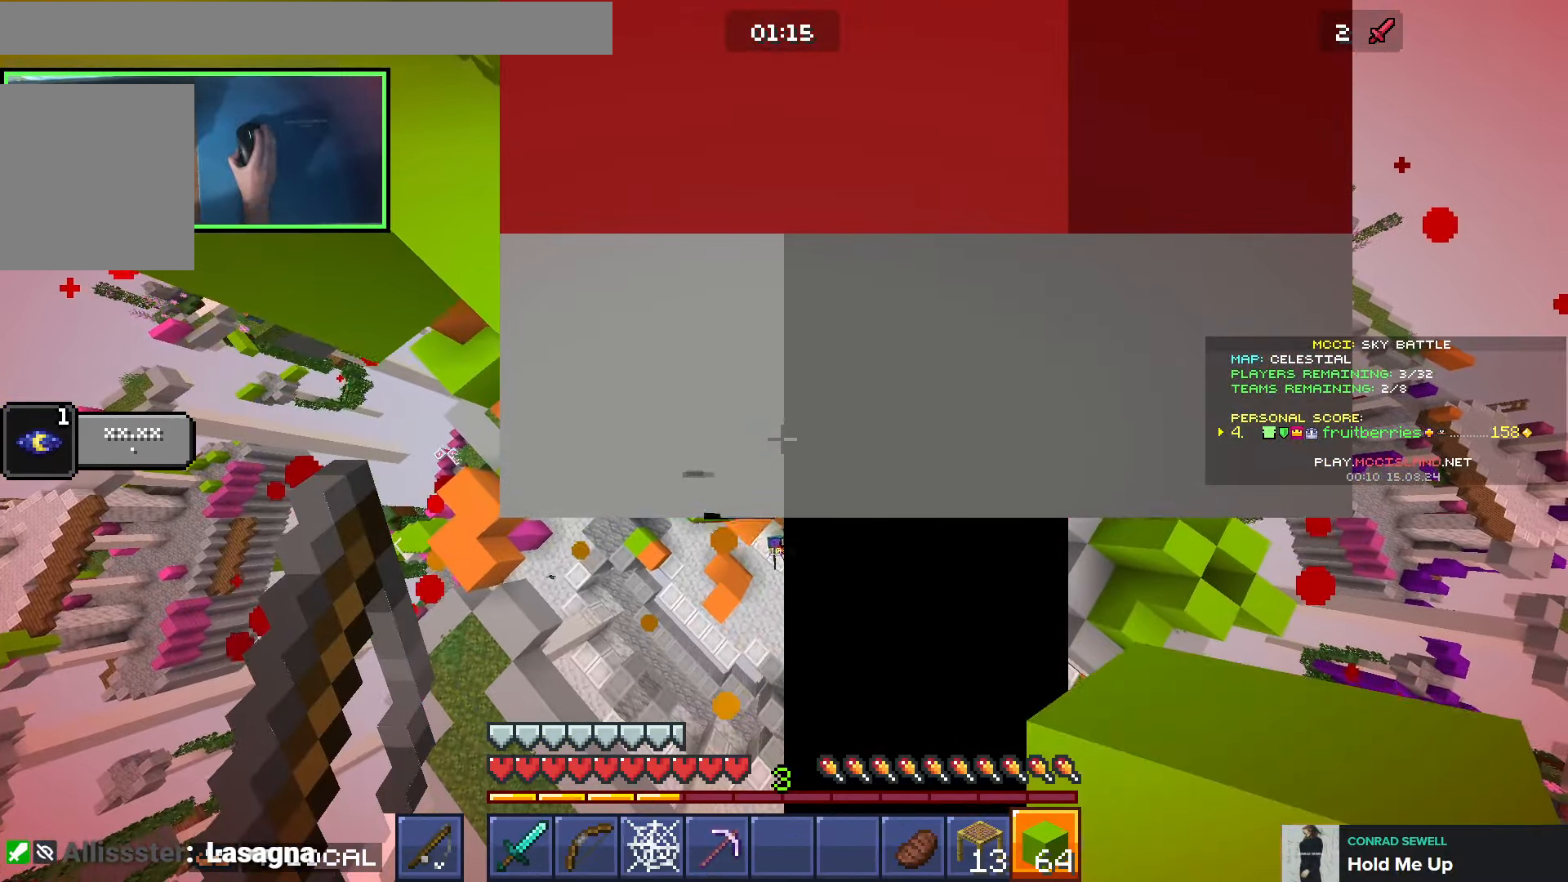
{"keys": ["a", "shift", "w"], "events": [[316, "s", "up"], [433, "w", "down"]]}
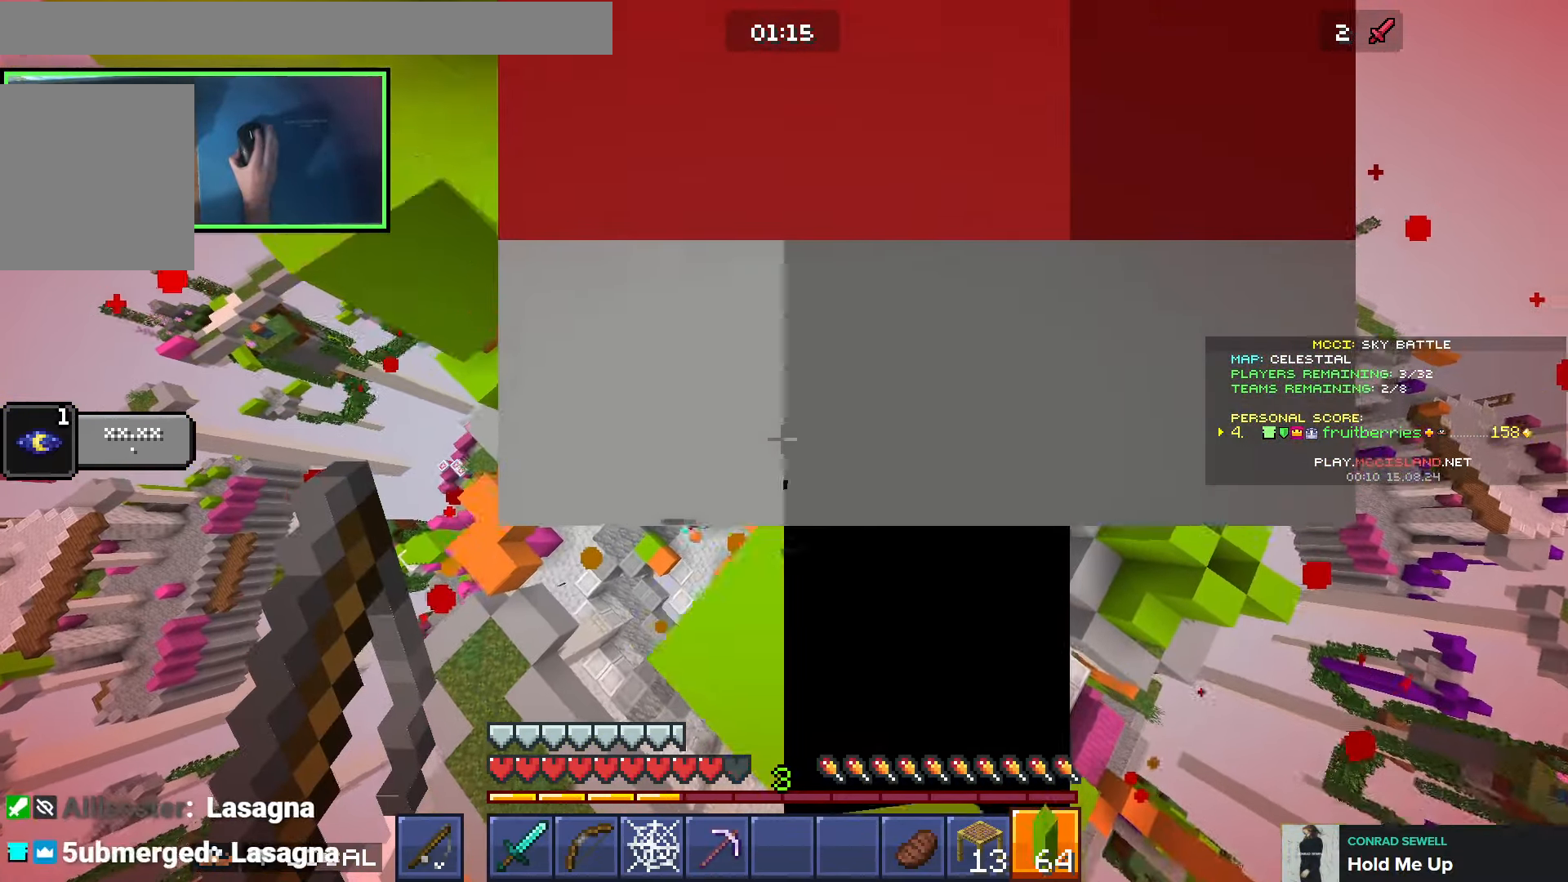
{"keys": ["a", "shift", "w"], "events": []}
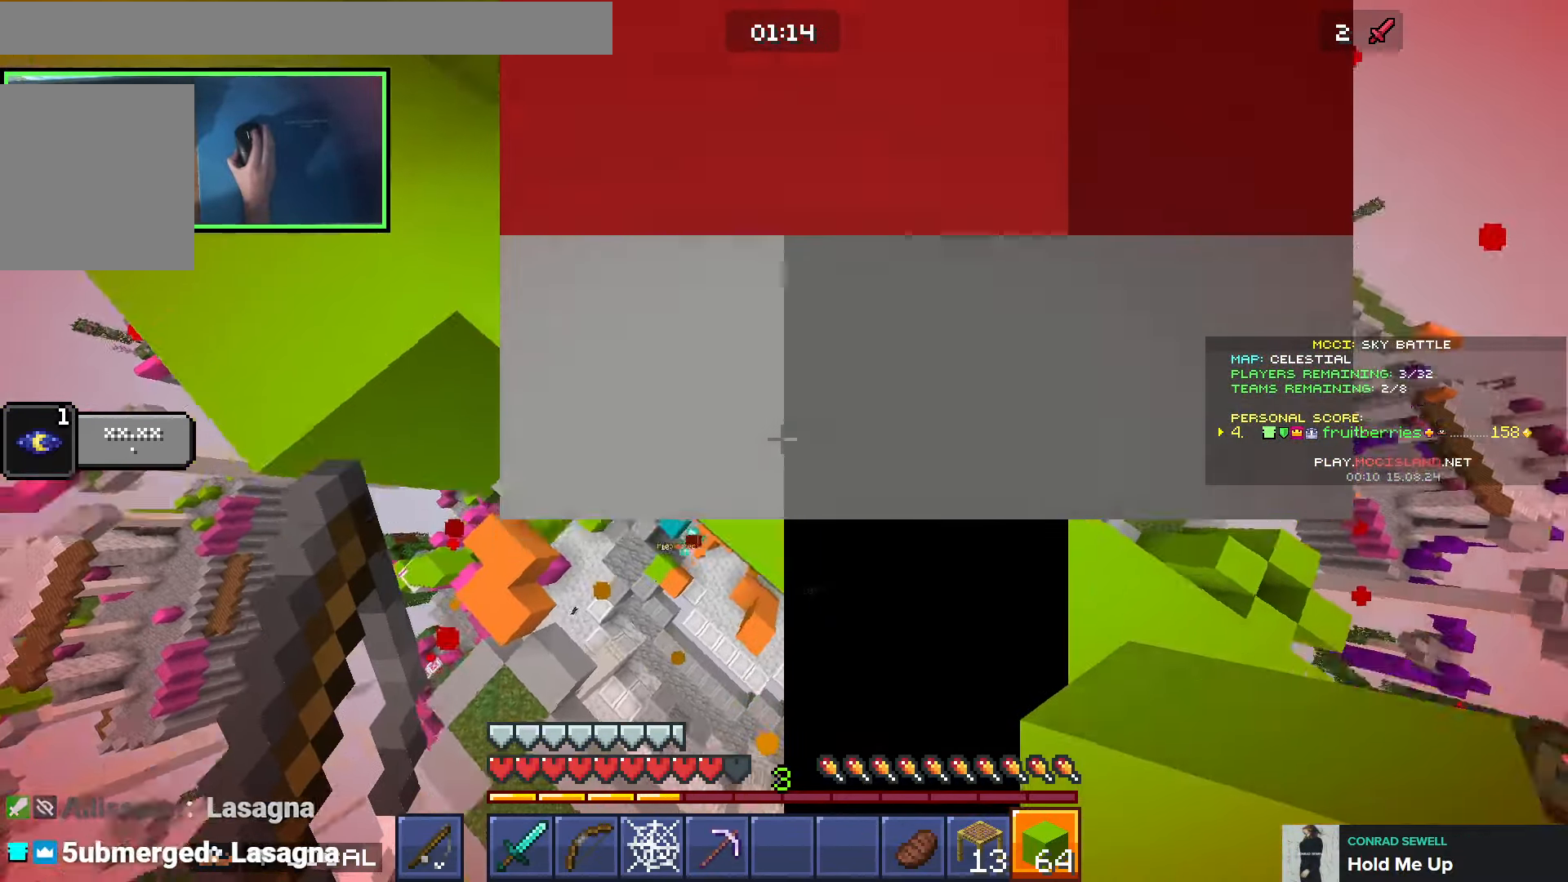
{"keys": ["d", "s", "shift"], "events": [[33, "w", "up"], [133, "s", "down"], [283, "a", "up"], [483, "d", "down"]]}
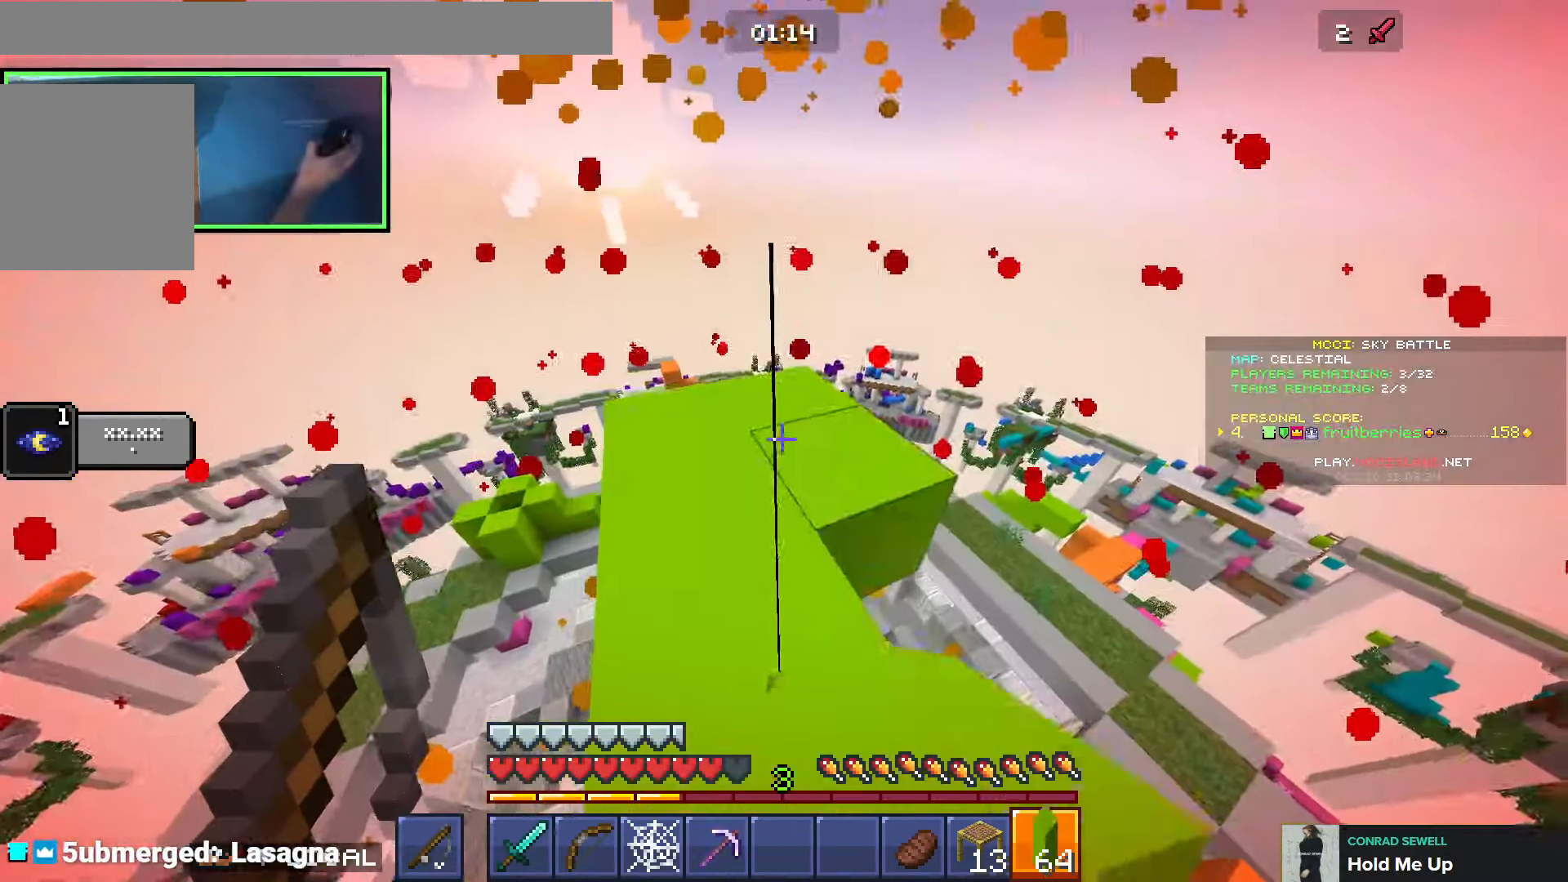
{"keys": ["d", "s", "shift"], "events": []}